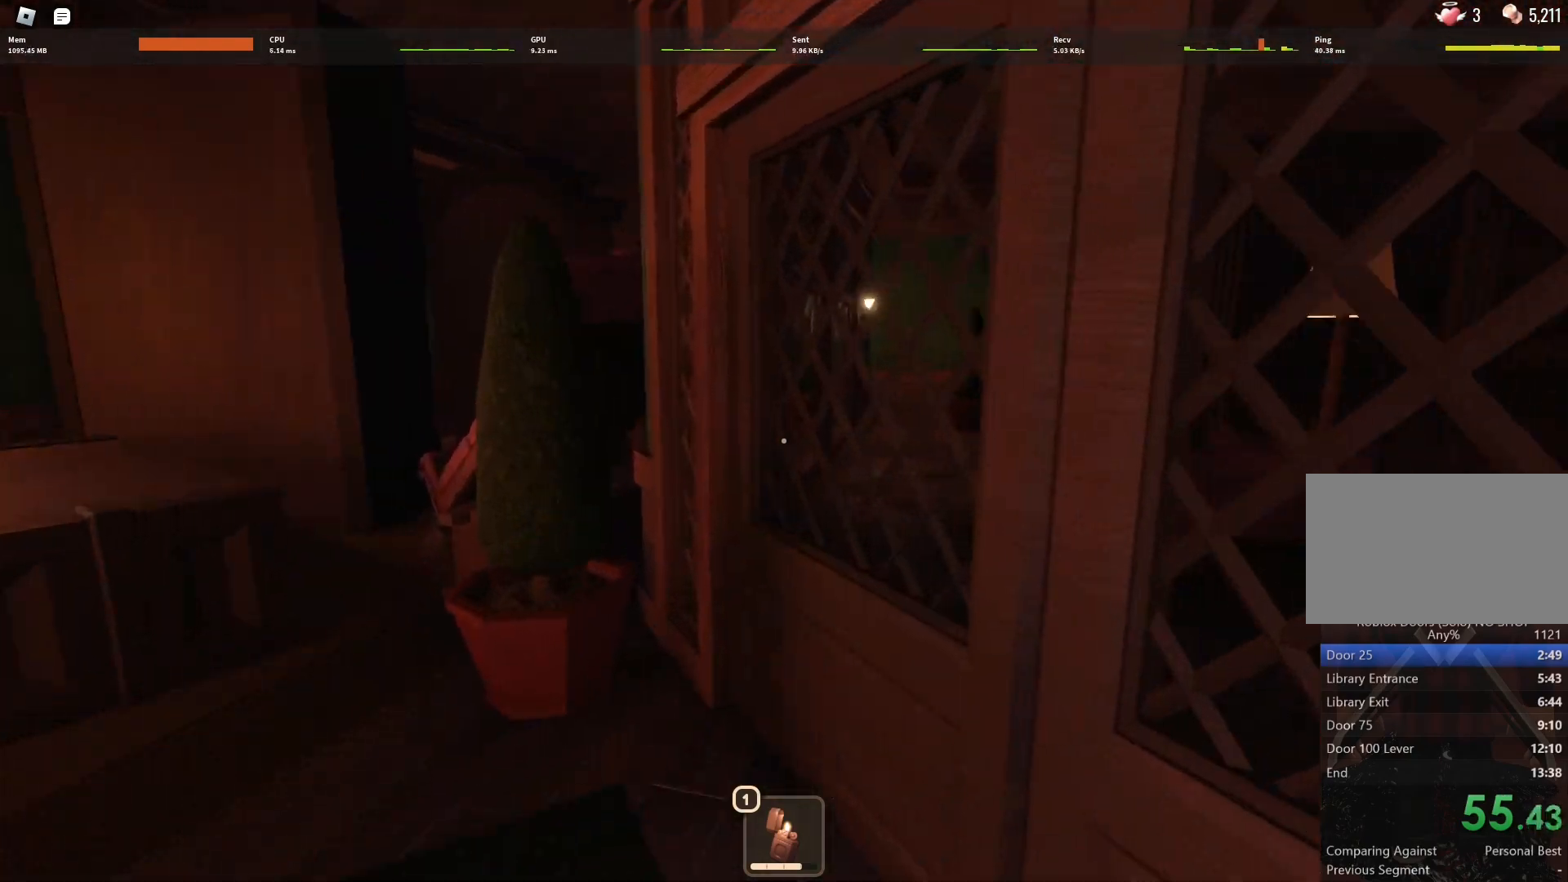
Gameplay with keyboard and mouse; each line is a JSON object with the keys and mouse buttons held at the frame after it. "events" lists presses ("down") and releases ("up") of "1", "2", "3", "4", "5", "a", "alt", "c", "caps_lock", "ctrl", "d", "e", "f", "g", "q", "r", "s", "shift", "space", "t", "tab", "v", "w", "x", "z", "mouse_left", "mouse_wheel" and "mouse_right" between this image and that frame as [ms after this image, input, new state], when the widget could be followed in between. "mouse_left", "mouse_wheel", "mouse_right" = the "left", "wheel", "right" buttons of the "mouse" list. No other keys are recorded. "wheel" means that the mouse wheel is clicked or scrolled. Not read: mouse_move.
{"keys": ["w"], "mouse": [], "events": []}
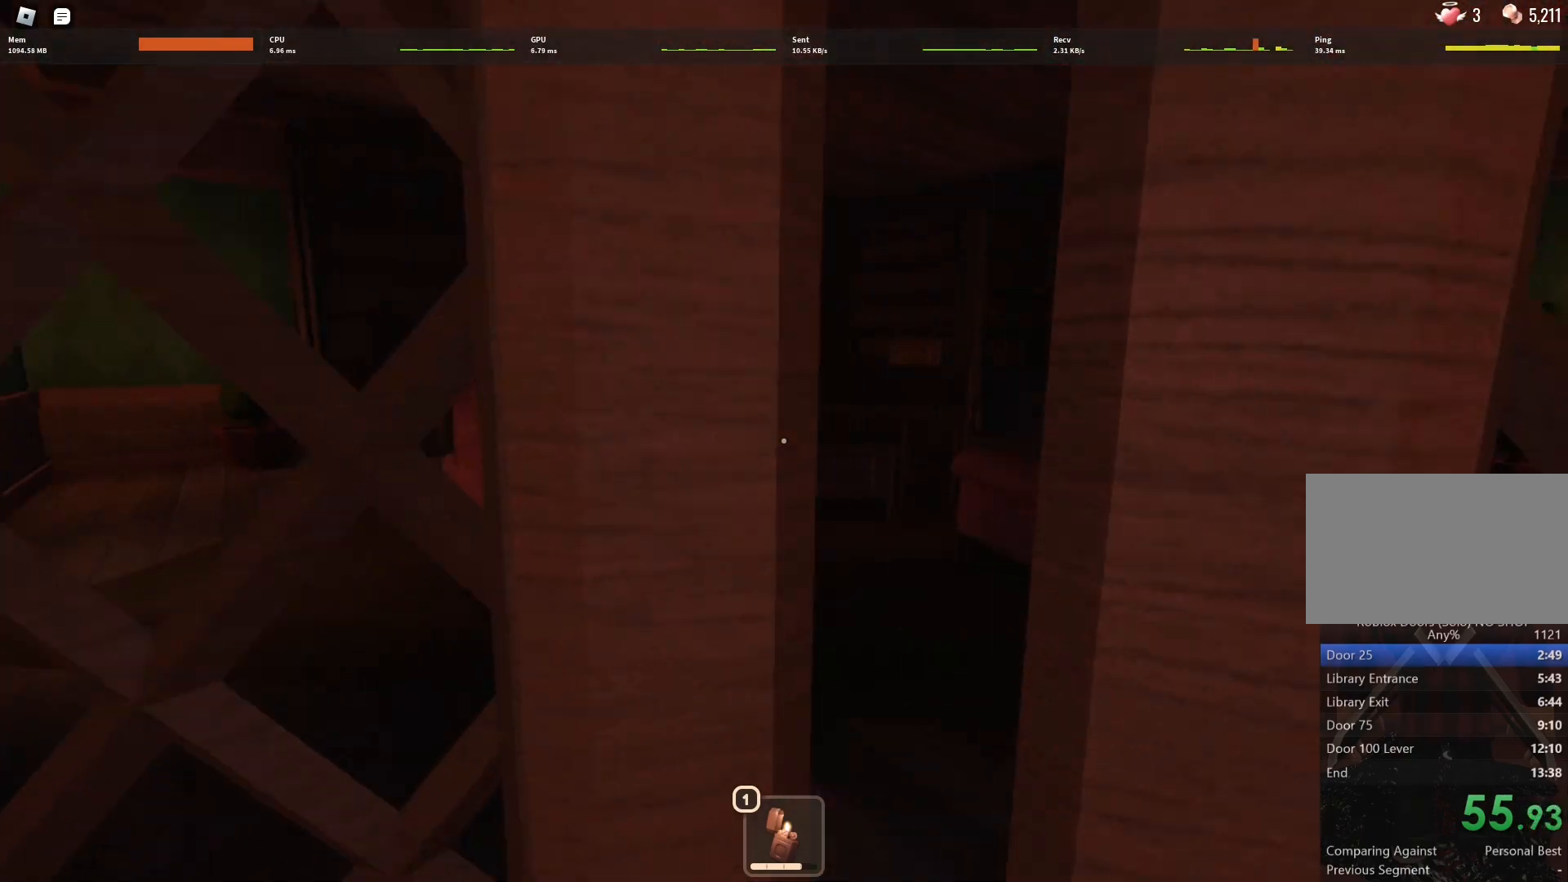
{"keys": ["w"], "mouse": [], "events": []}
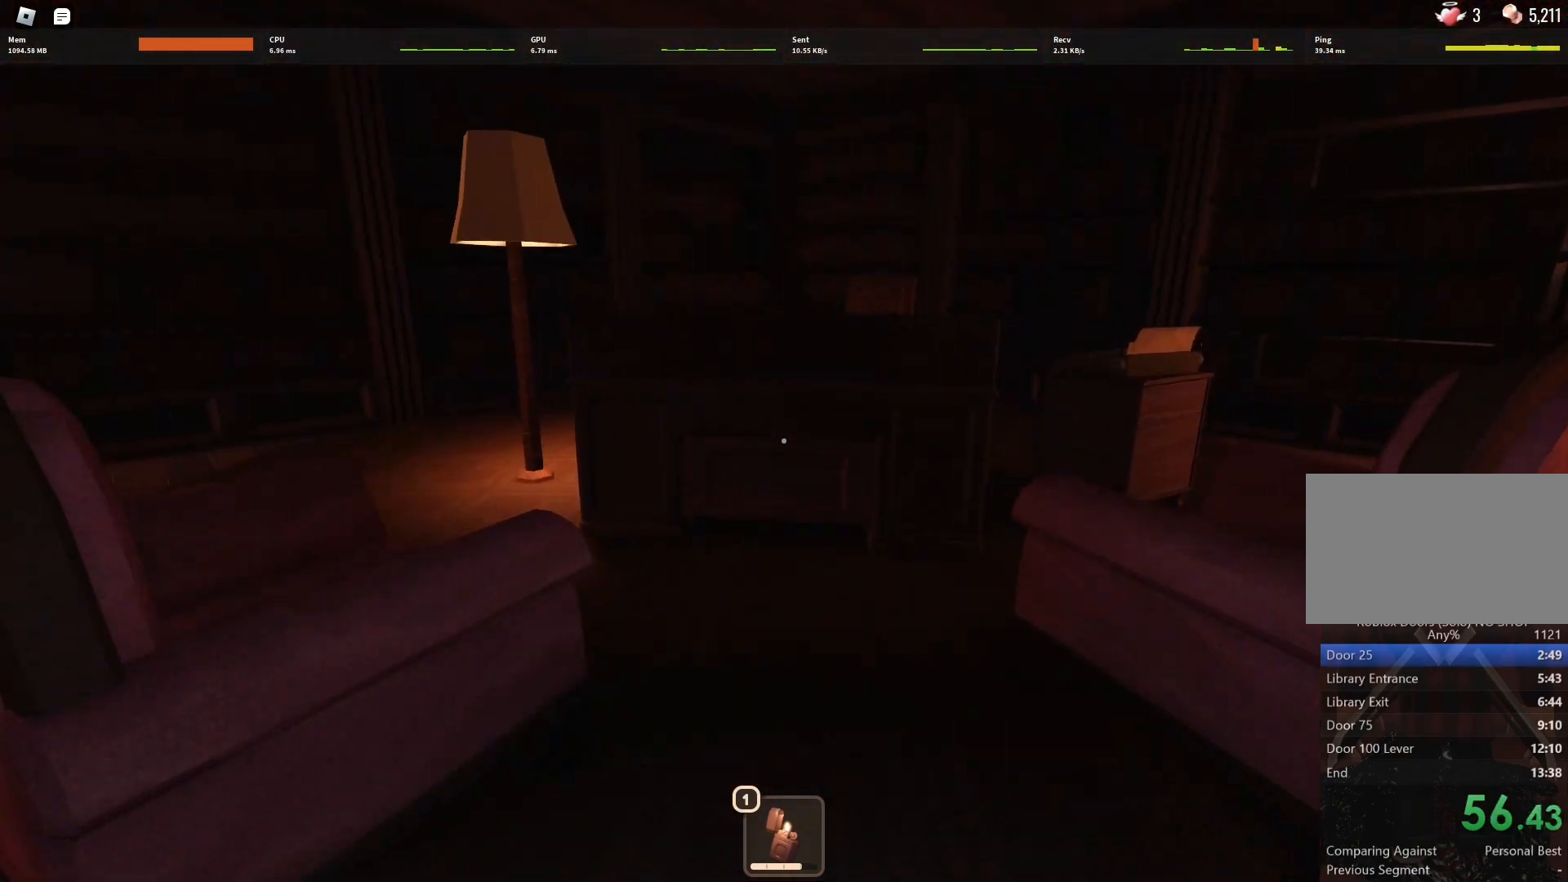
{"keys": ["w"], "mouse": [], "events": []}
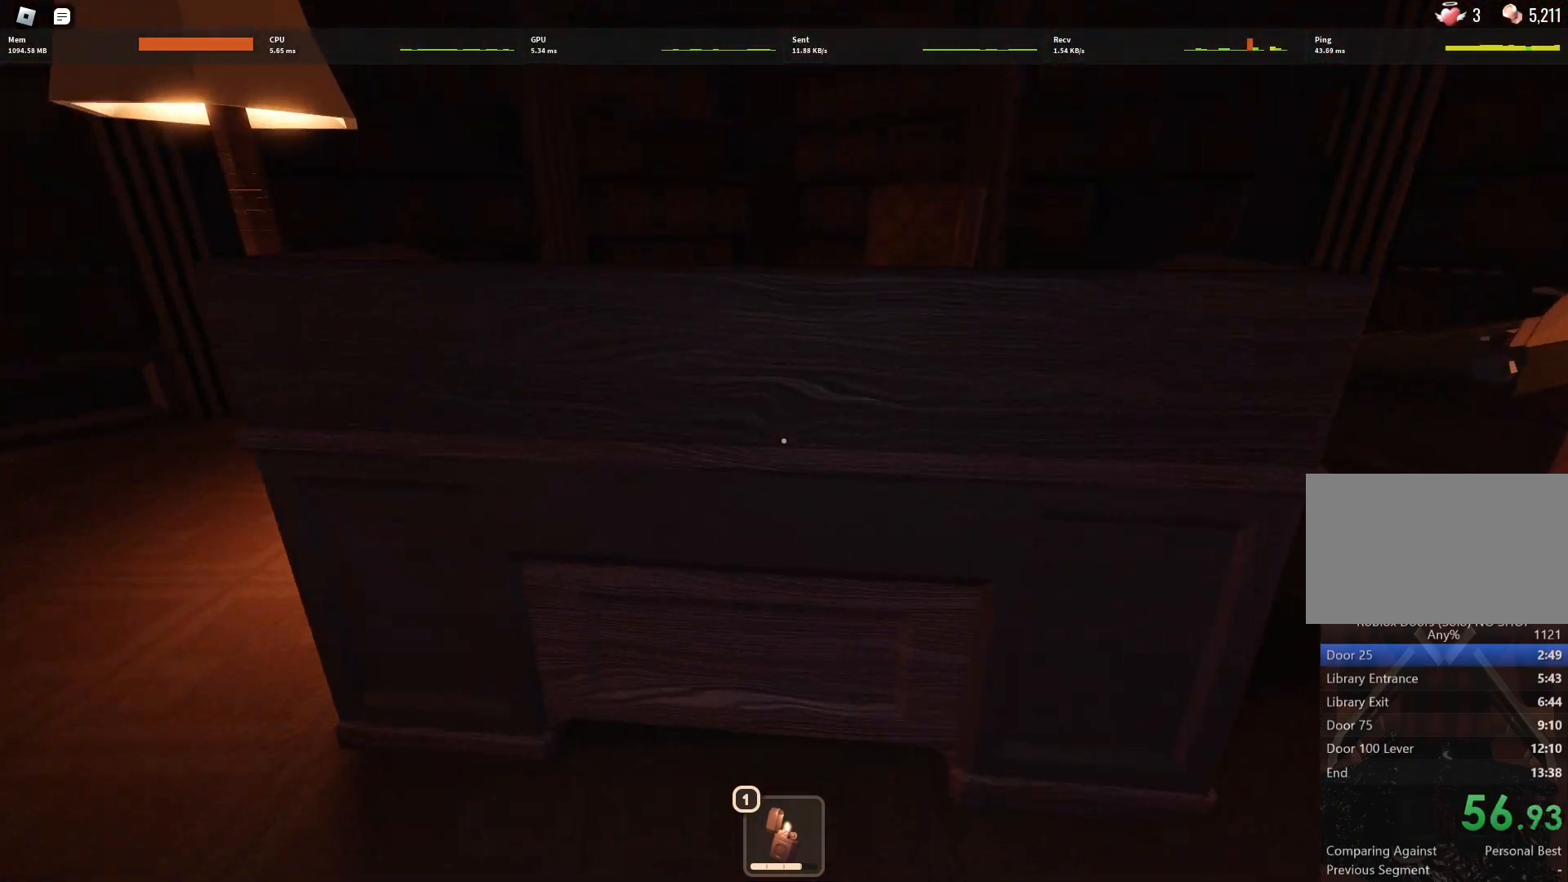
{"keys": ["a"], "mouse": [], "events": [[100, "e", "down"], [183, "e", "up"], [183, "w", "up"], [233, "a", "down"], [233, "e", "down"], [333, "e", "up"], [417, "e", "down"], [467, "e", "up"]]}
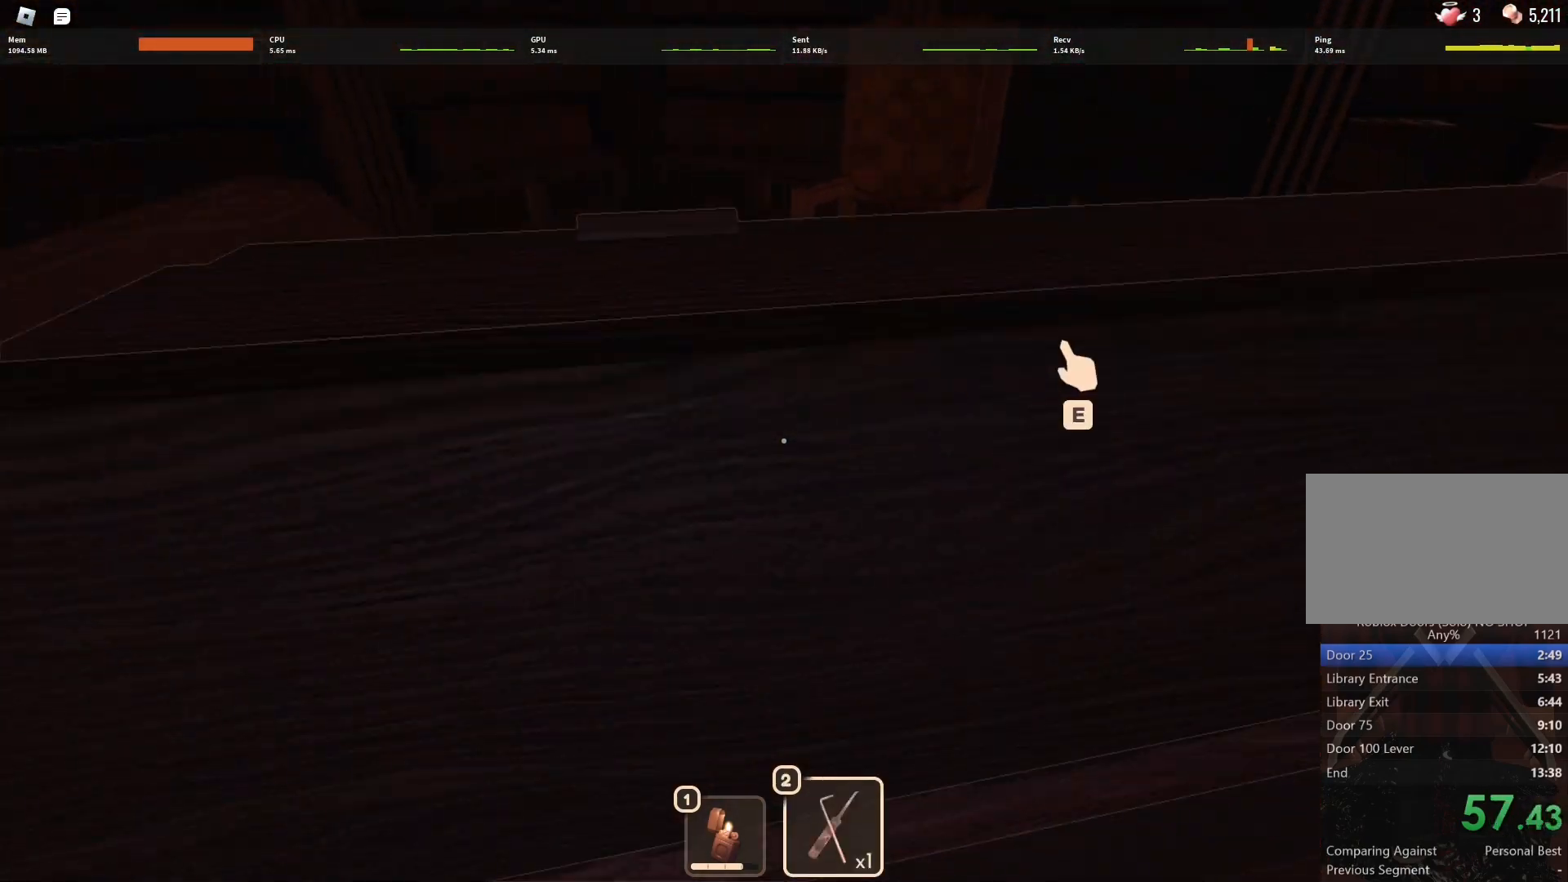
{"keys": ["w"], "mouse": [], "events": [[200, "w", "down"], [300, "a", "up"]]}
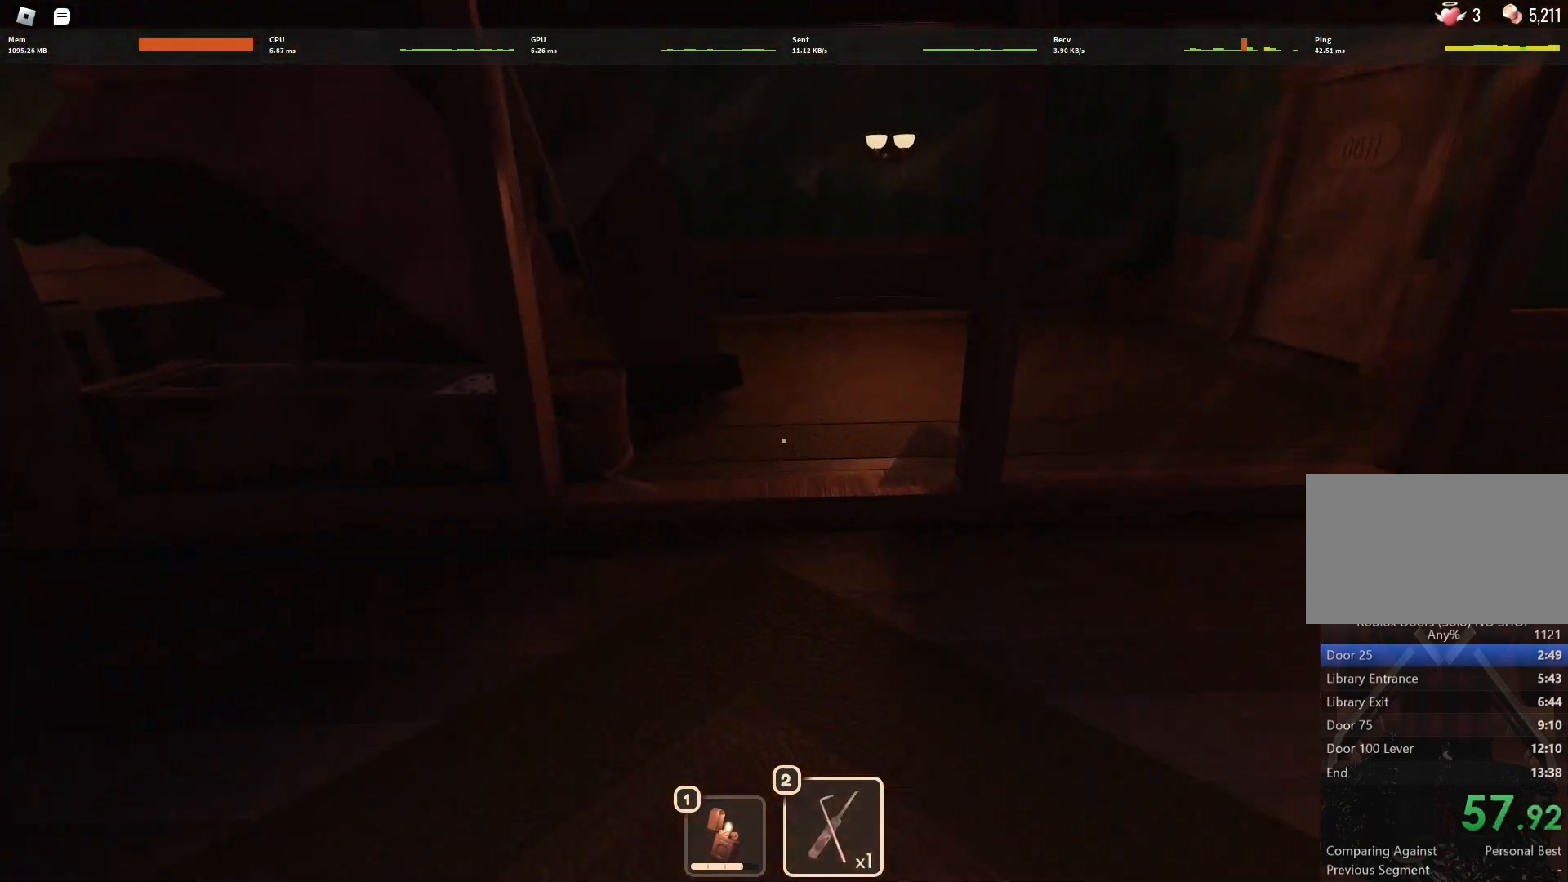
{"keys": ["shift", "w"], "mouse": [], "events": [[450, "shift", "down"]]}
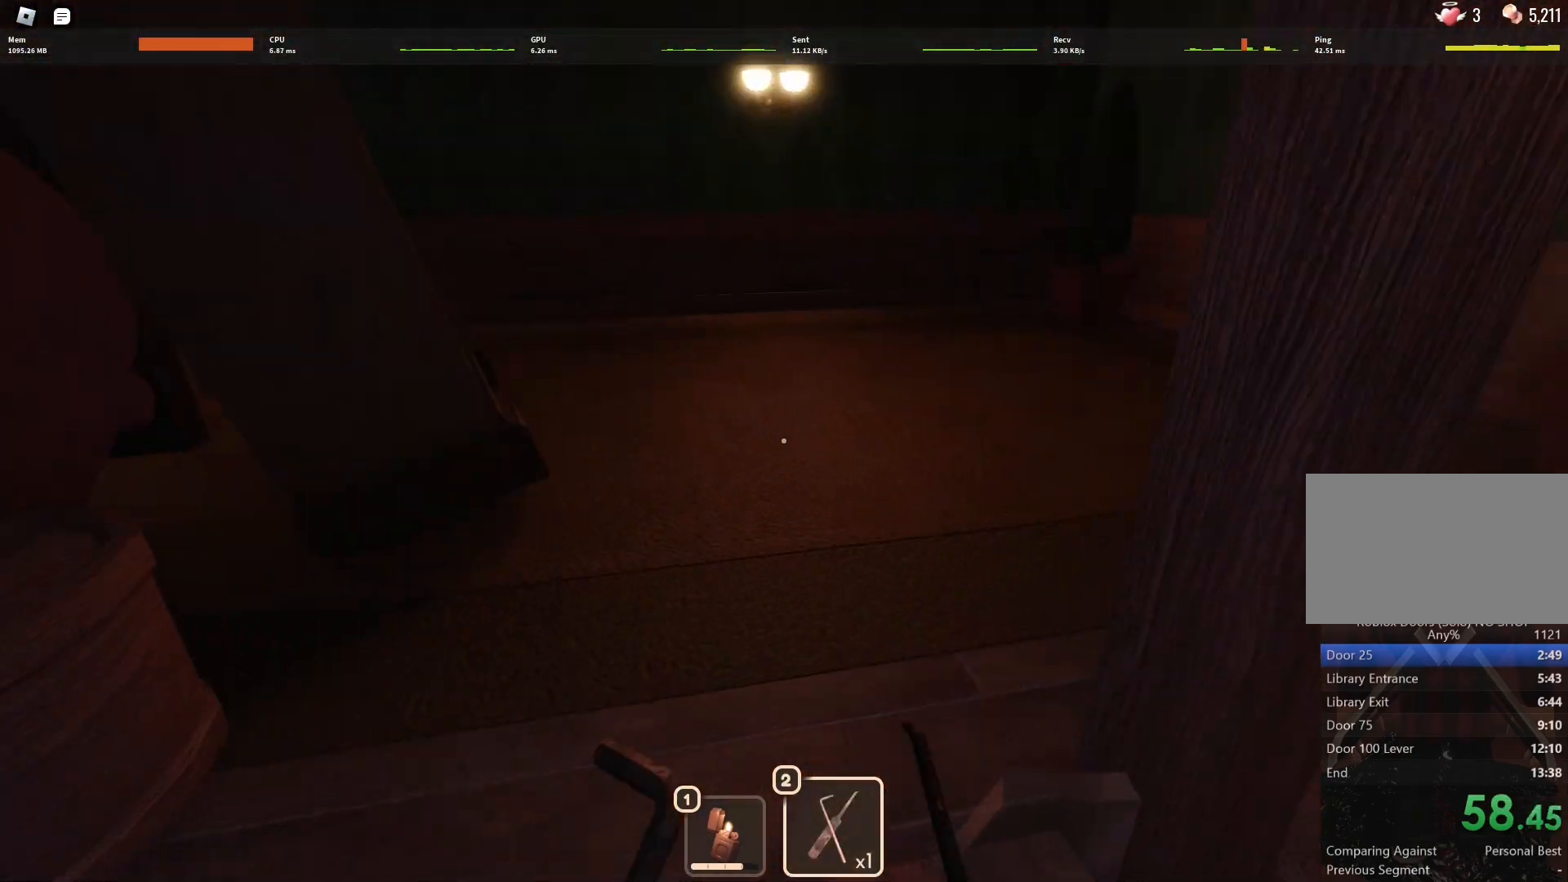
{"keys": ["w"], "mouse": [], "events": [[100, "shift", "up"]]}
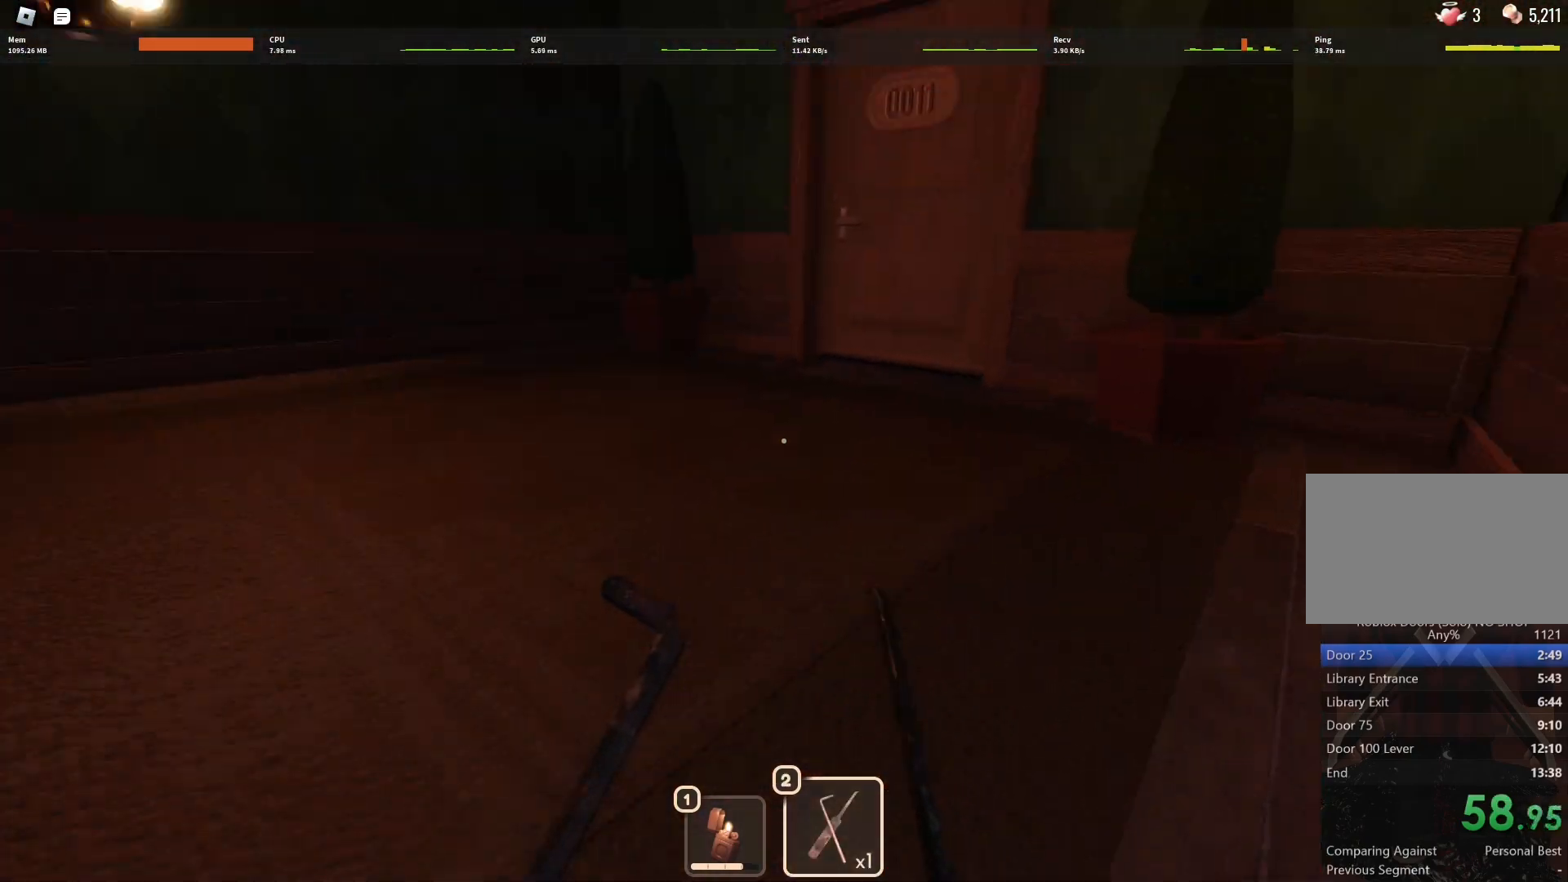
{"keys": ["w"], "mouse": [], "events": [[67, "shift", "down"], [150, "shift", "up"]]}
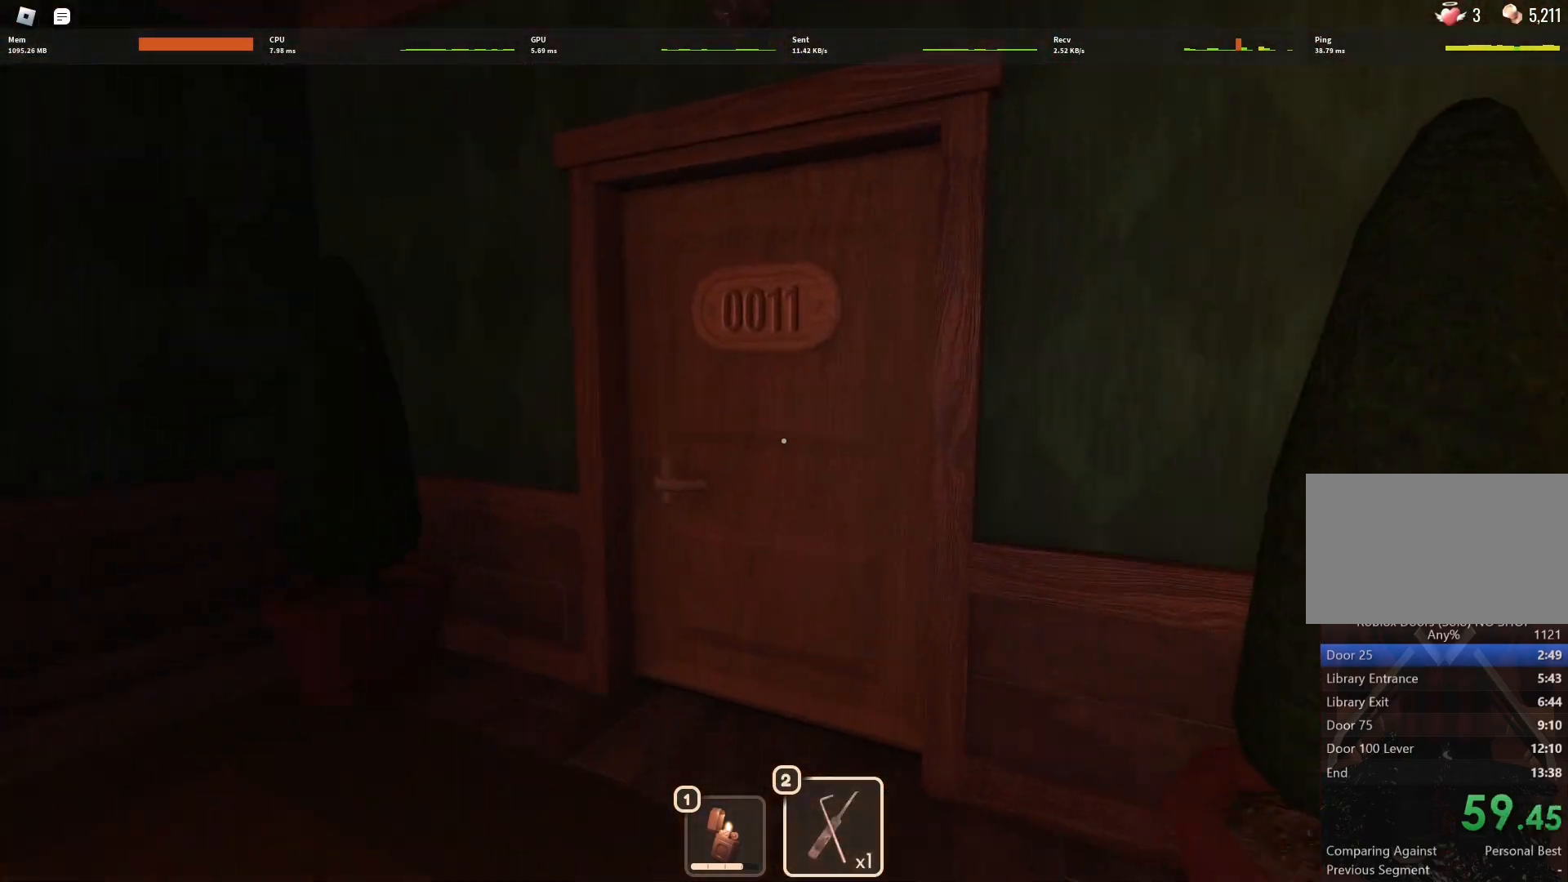
{"keys": ["w"], "mouse": [], "events": [[33, "2", "down"], [83, "2", "up"]]}
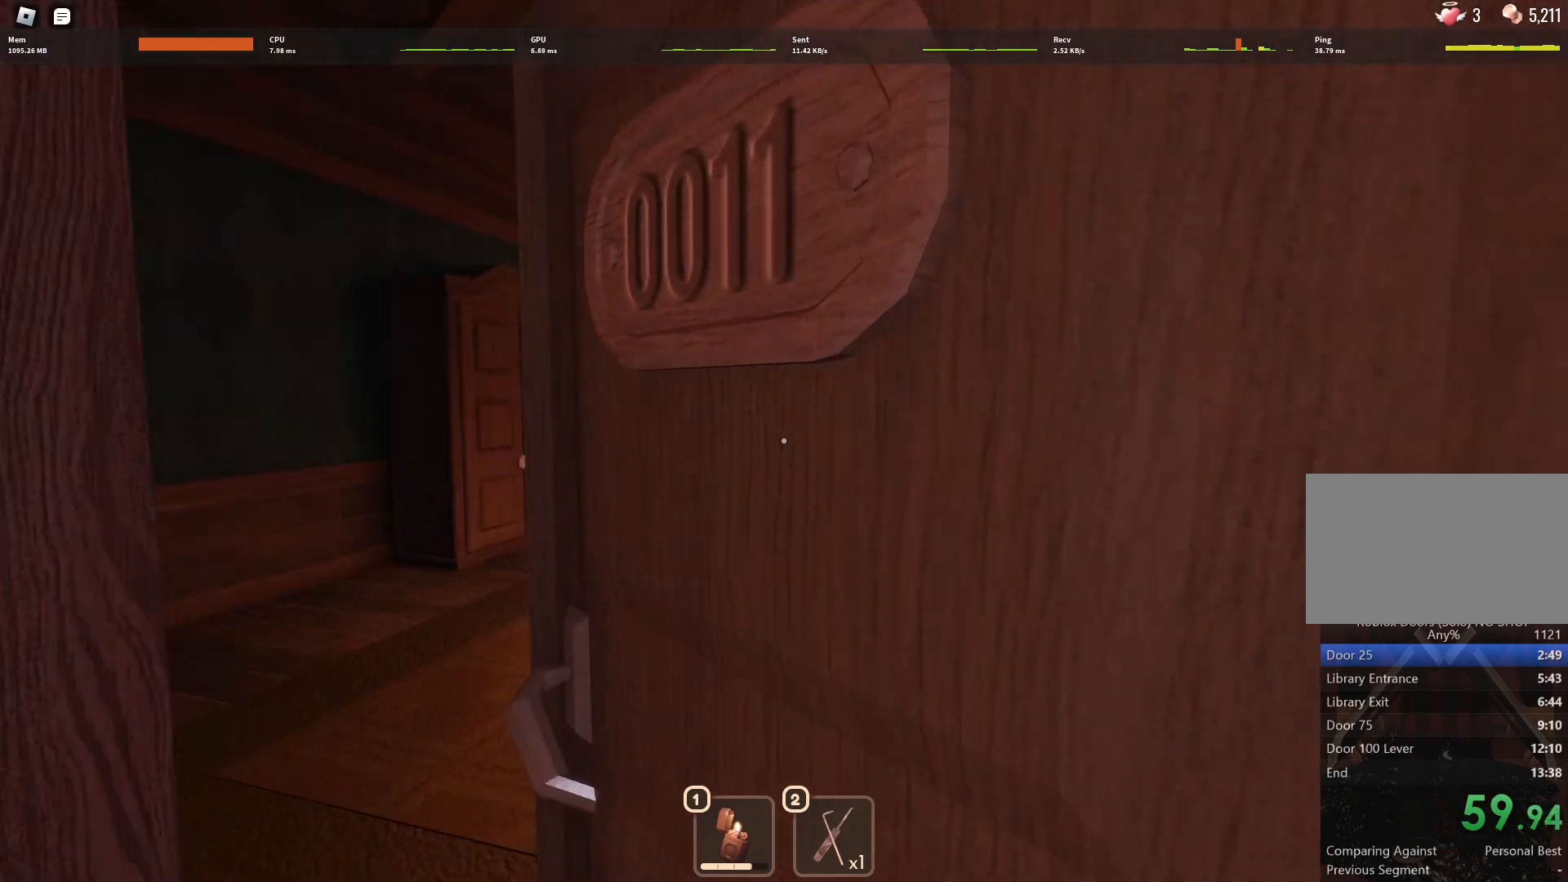
{"keys": ["w"], "mouse": [], "events": []}
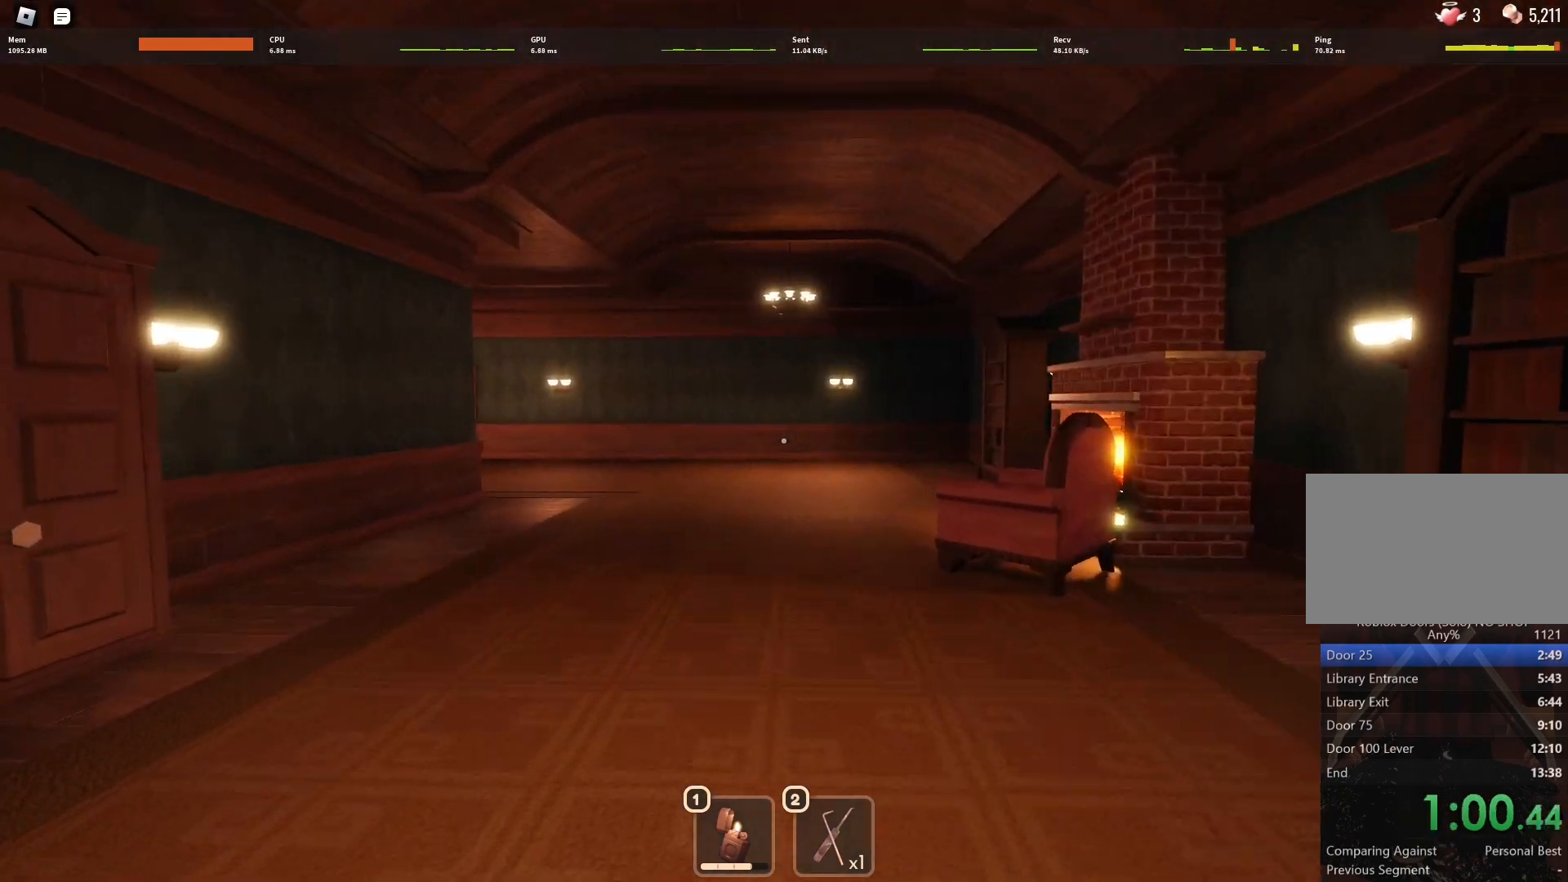
{"keys": ["w"], "mouse": [], "events": []}
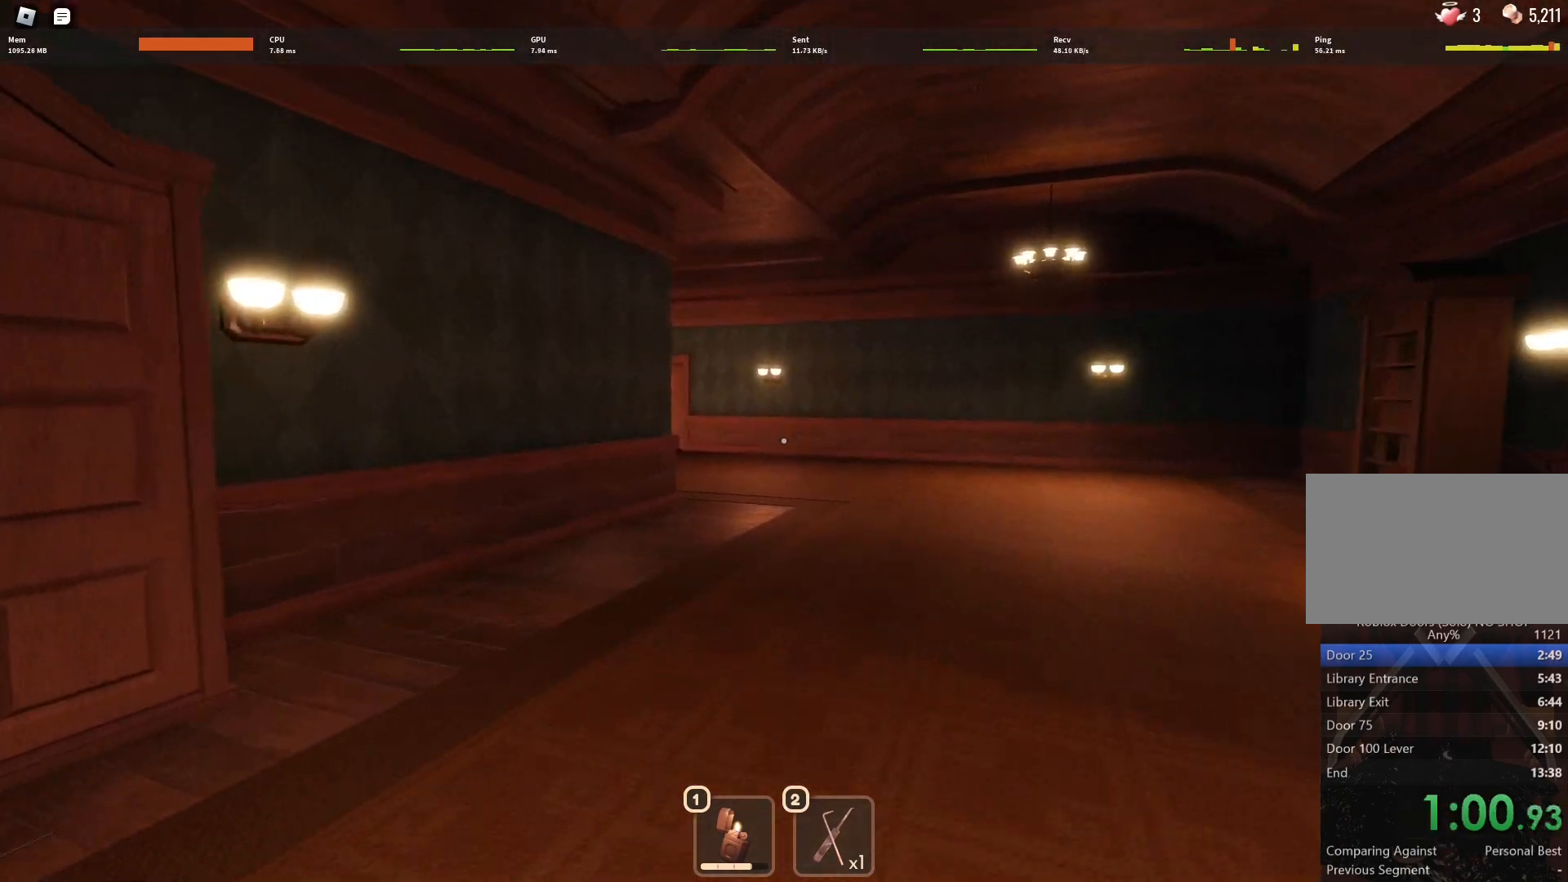
{"keys": ["w"], "mouse": [], "events": []}
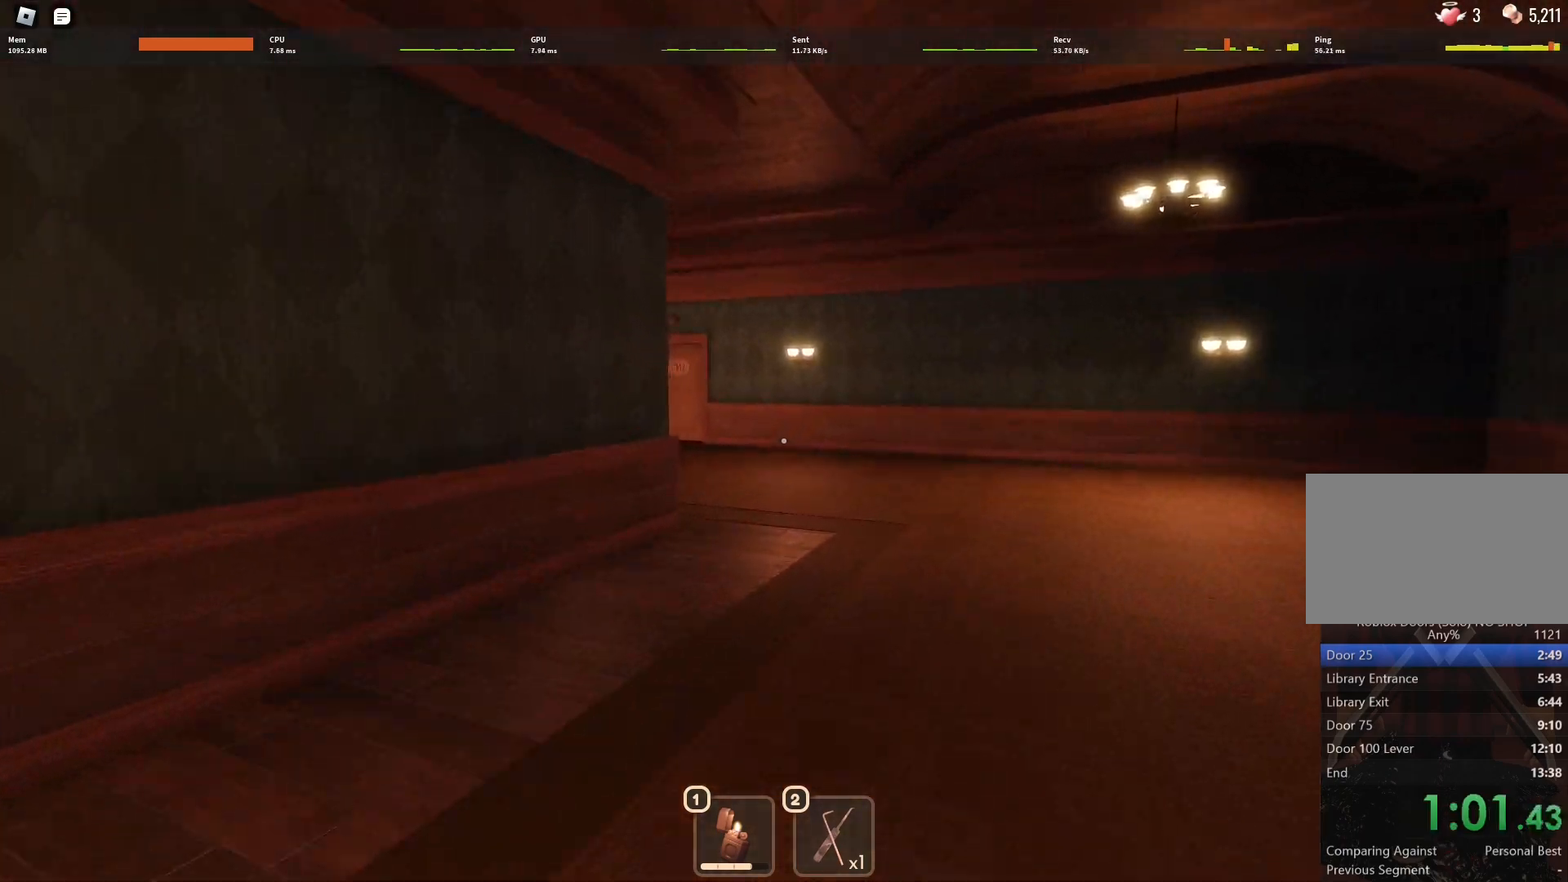
{"keys": ["w"], "mouse": [], "events": []}
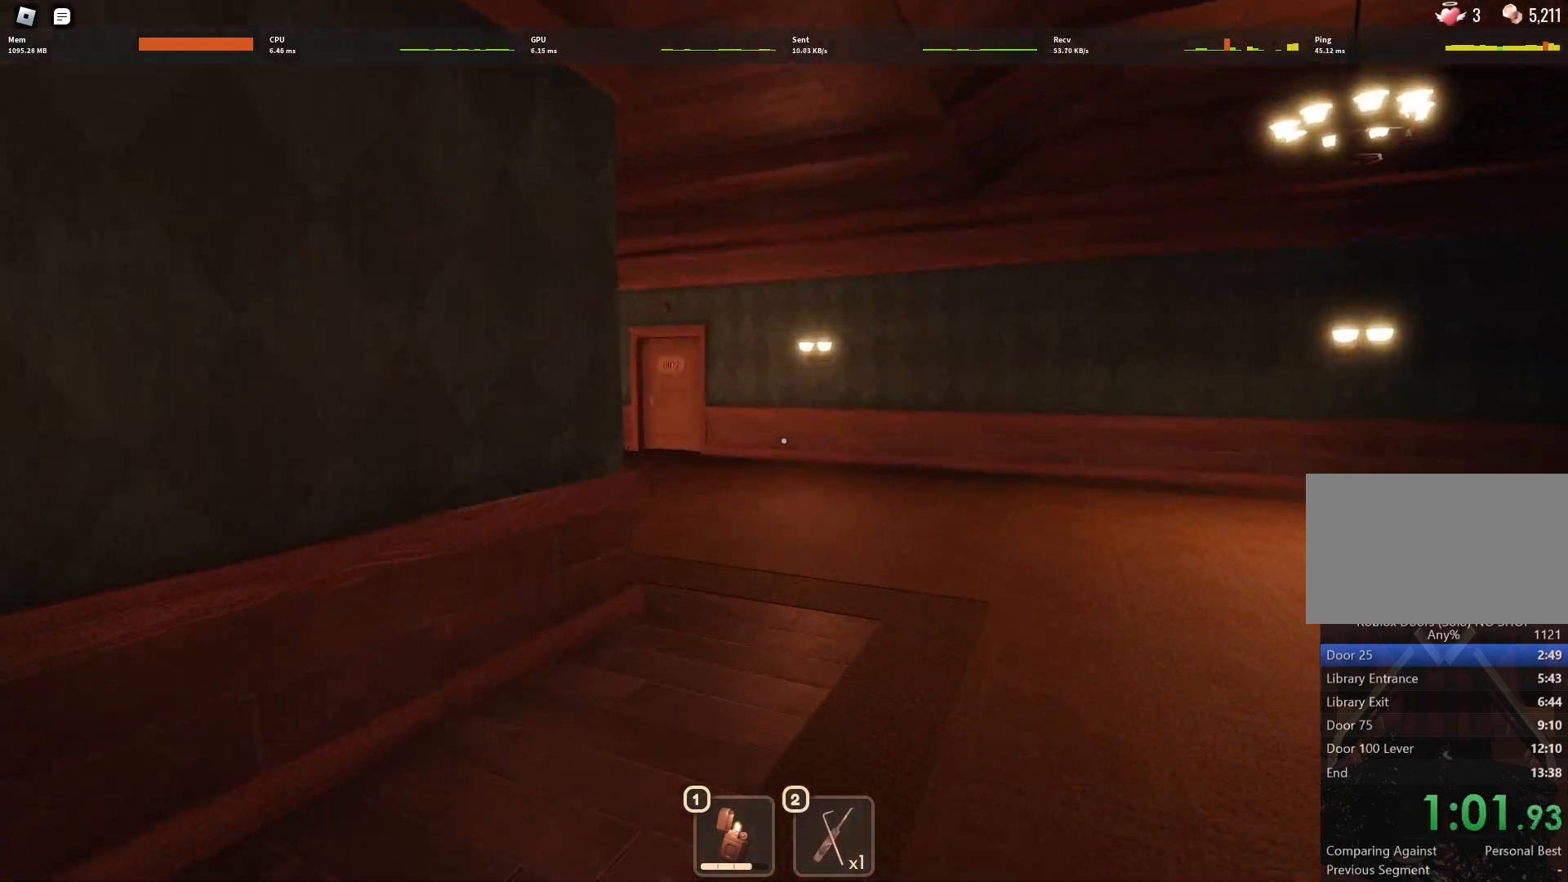
{"keys": ["w"], "mouse": [], "events": []}
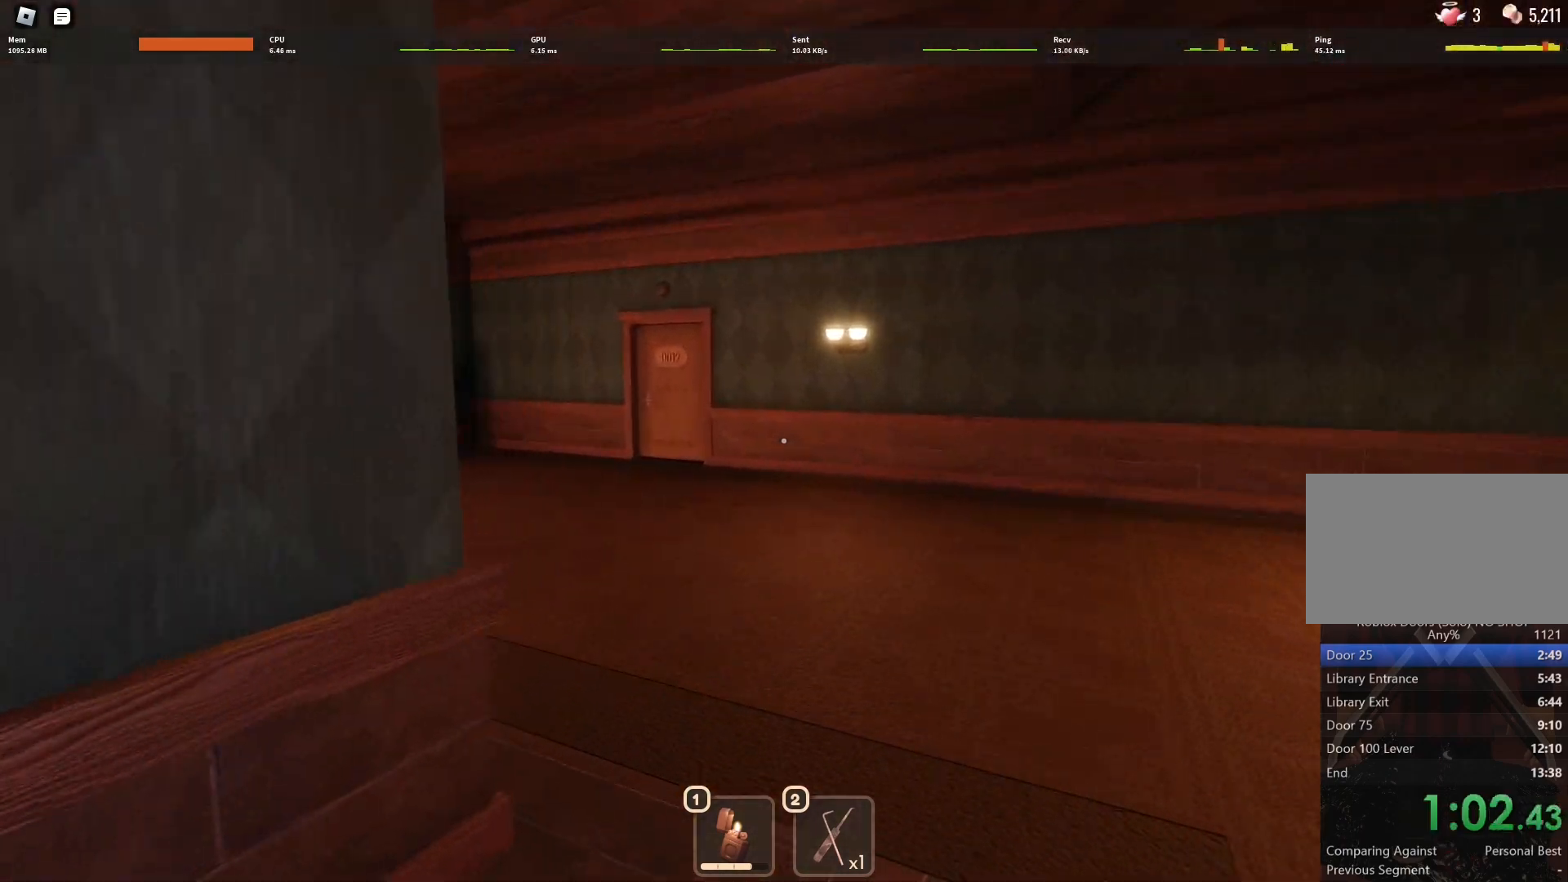
{"keys": ["w"], "mouse": [], "events": []}
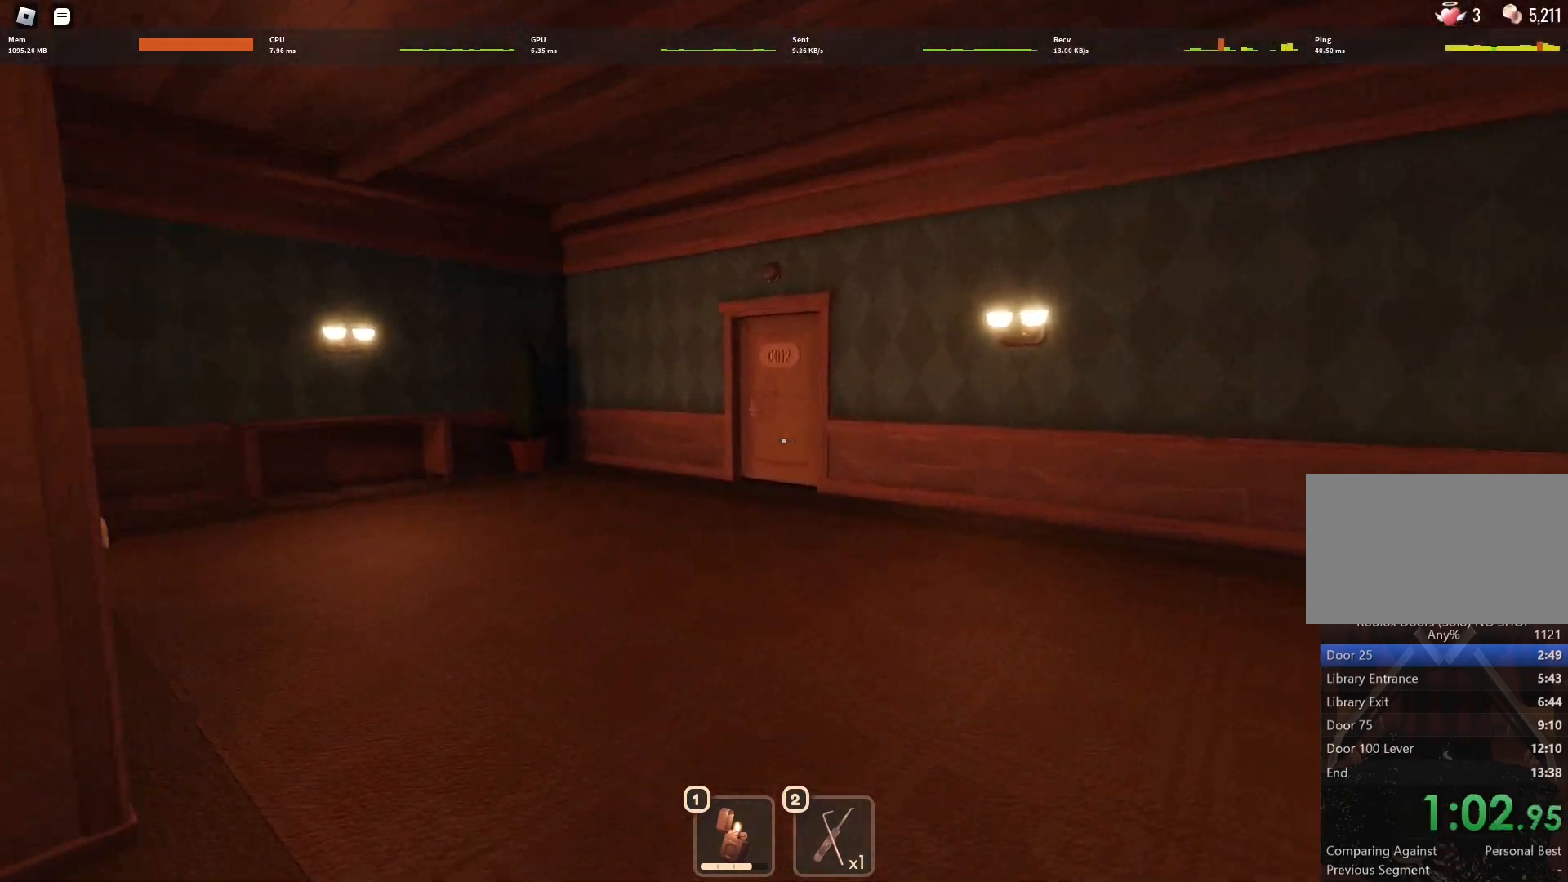
{"keys": ["w"], "mouse": [], "events": []}
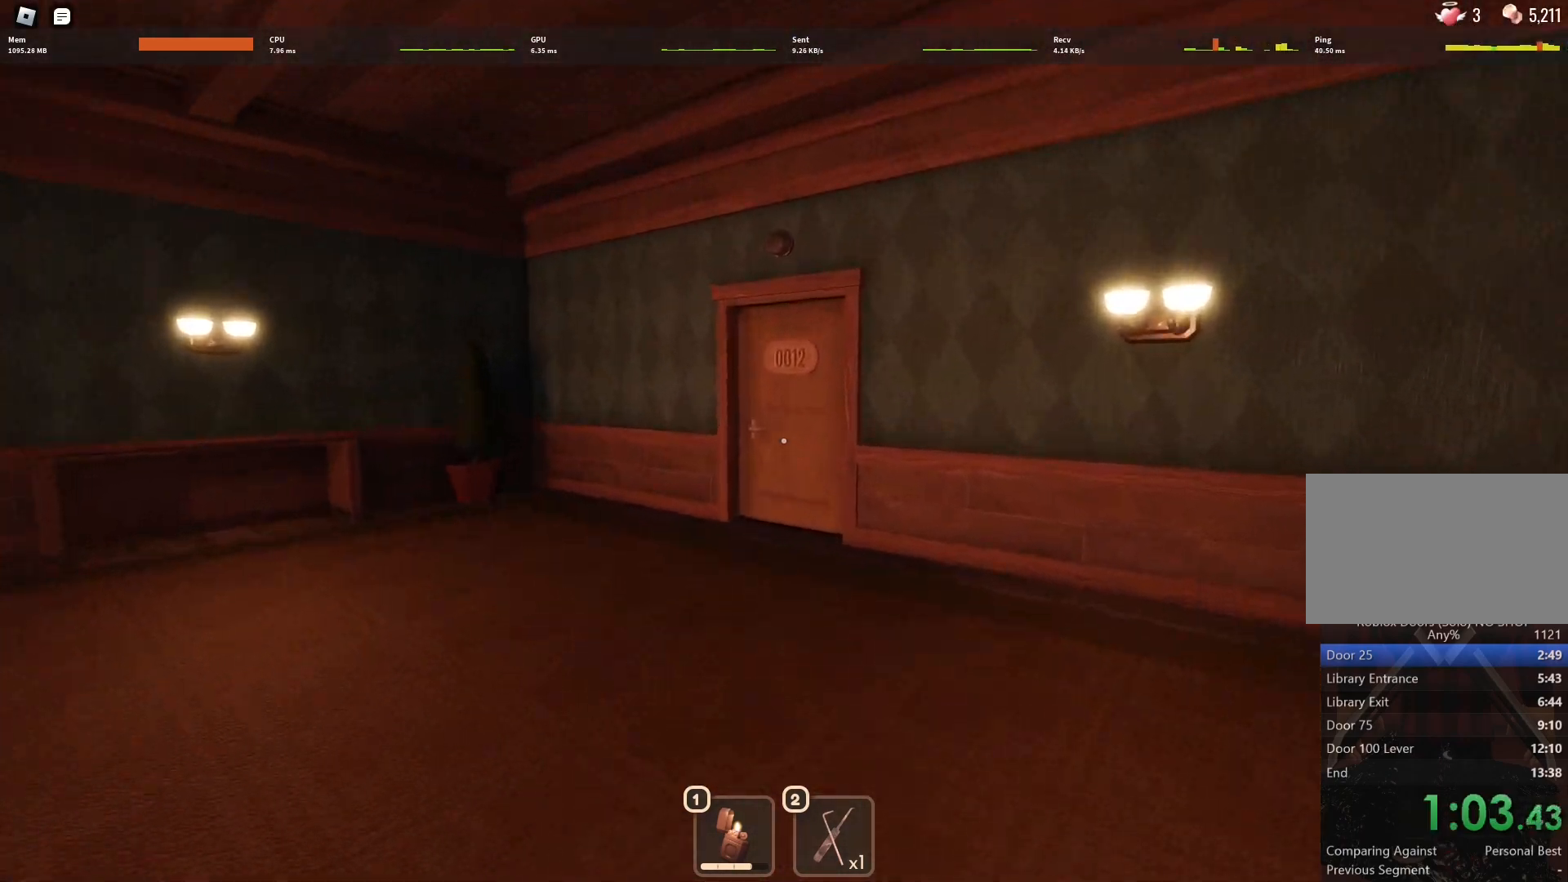
{"keys": ["w"], "mouse": [], "events": []}
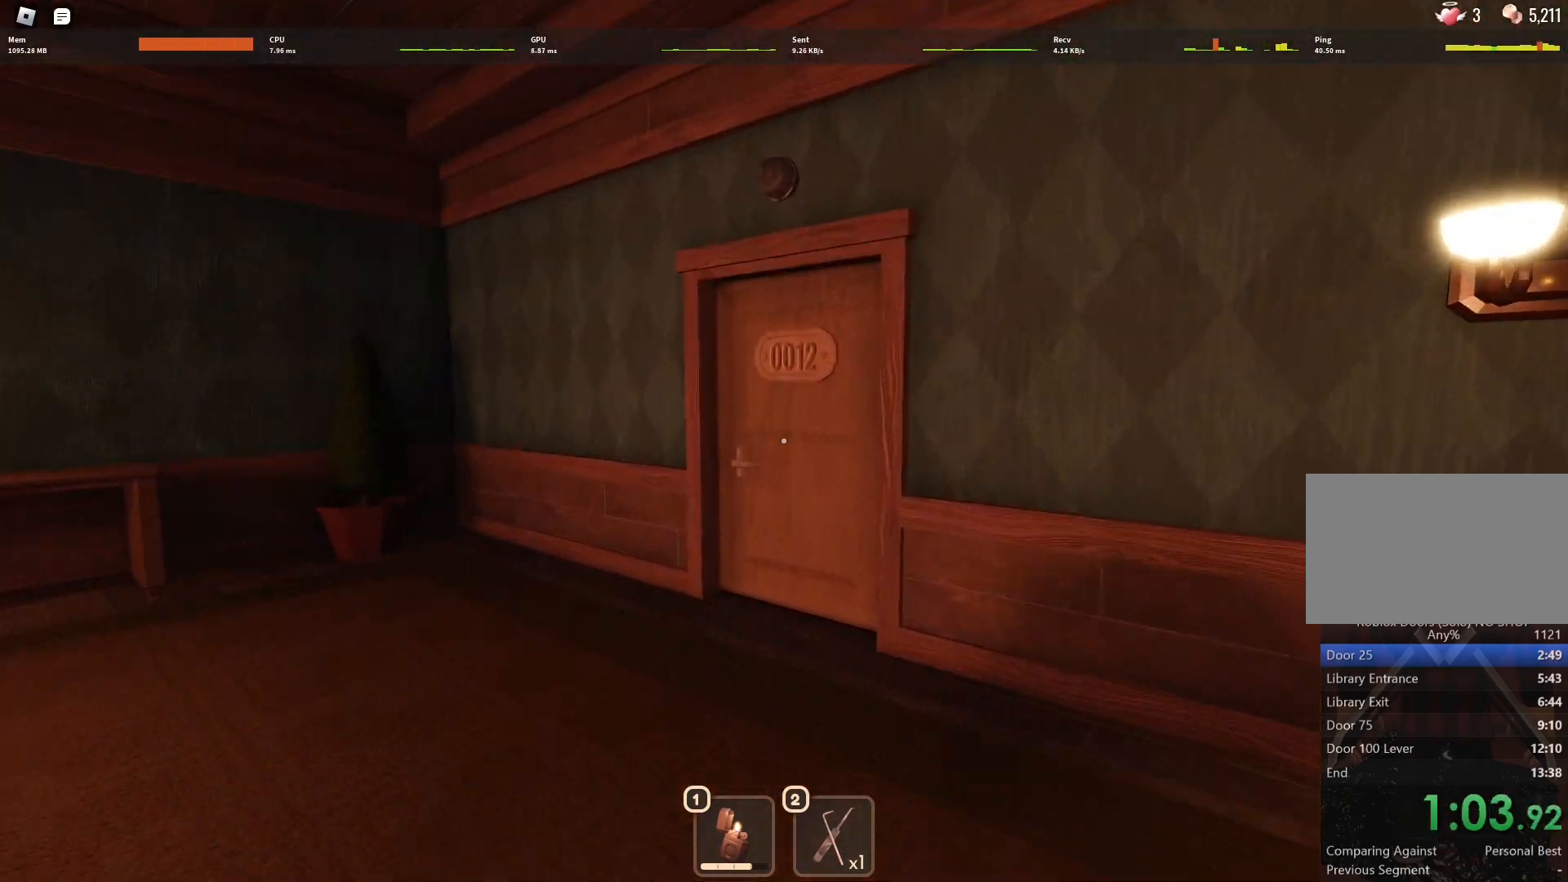
{"keys": ["w"], "mouse": [], "events": []}
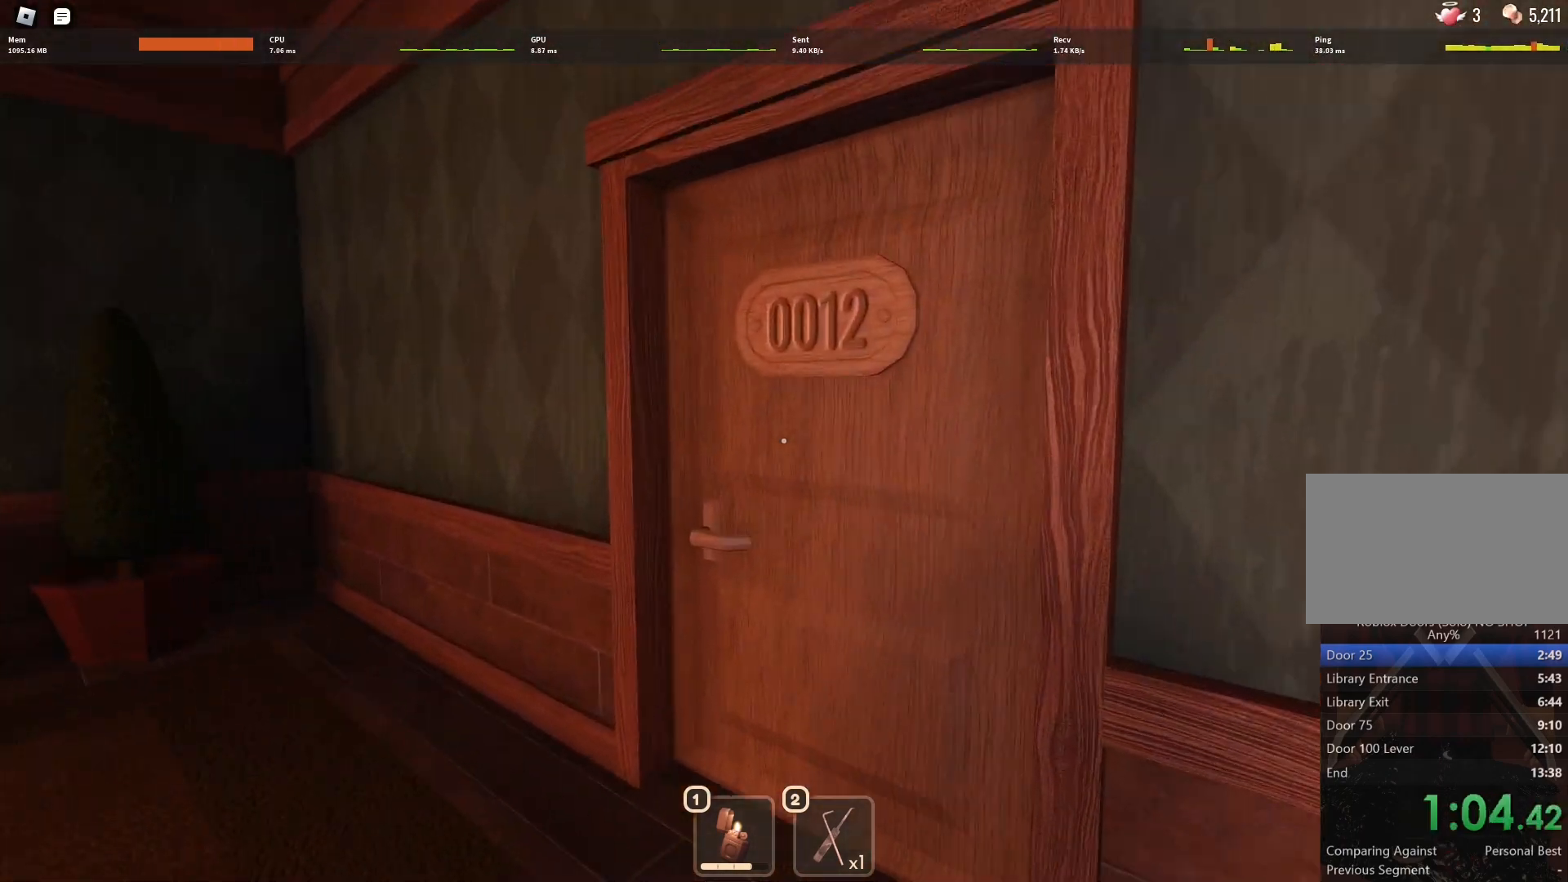
{"keys": ["w"], "mouse": [], "events": []}
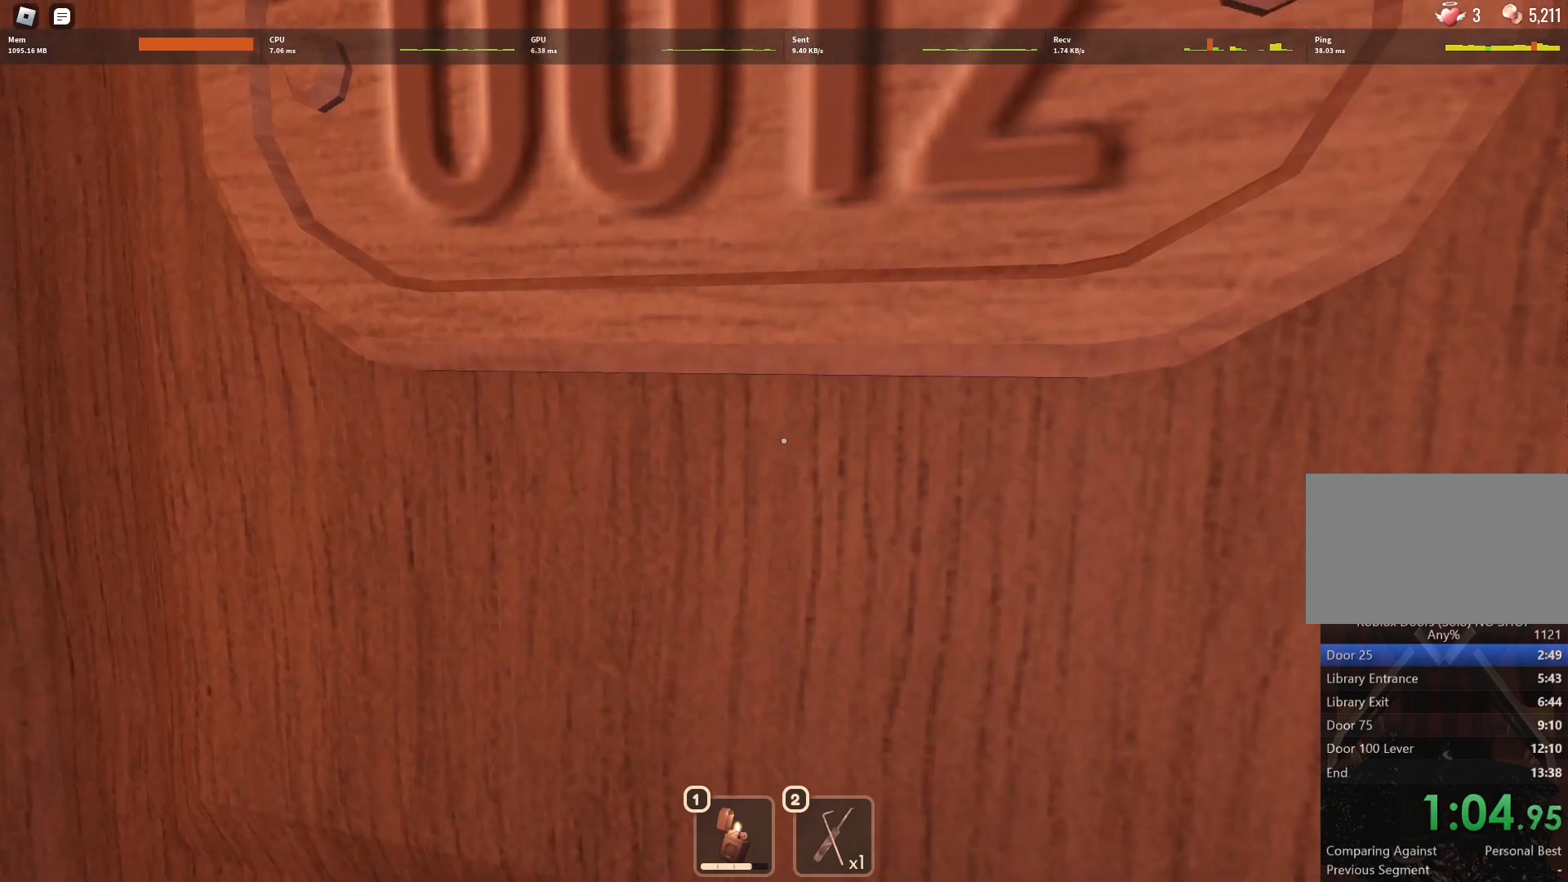
{"keys": ["w"], "mouse": [], "events": []}
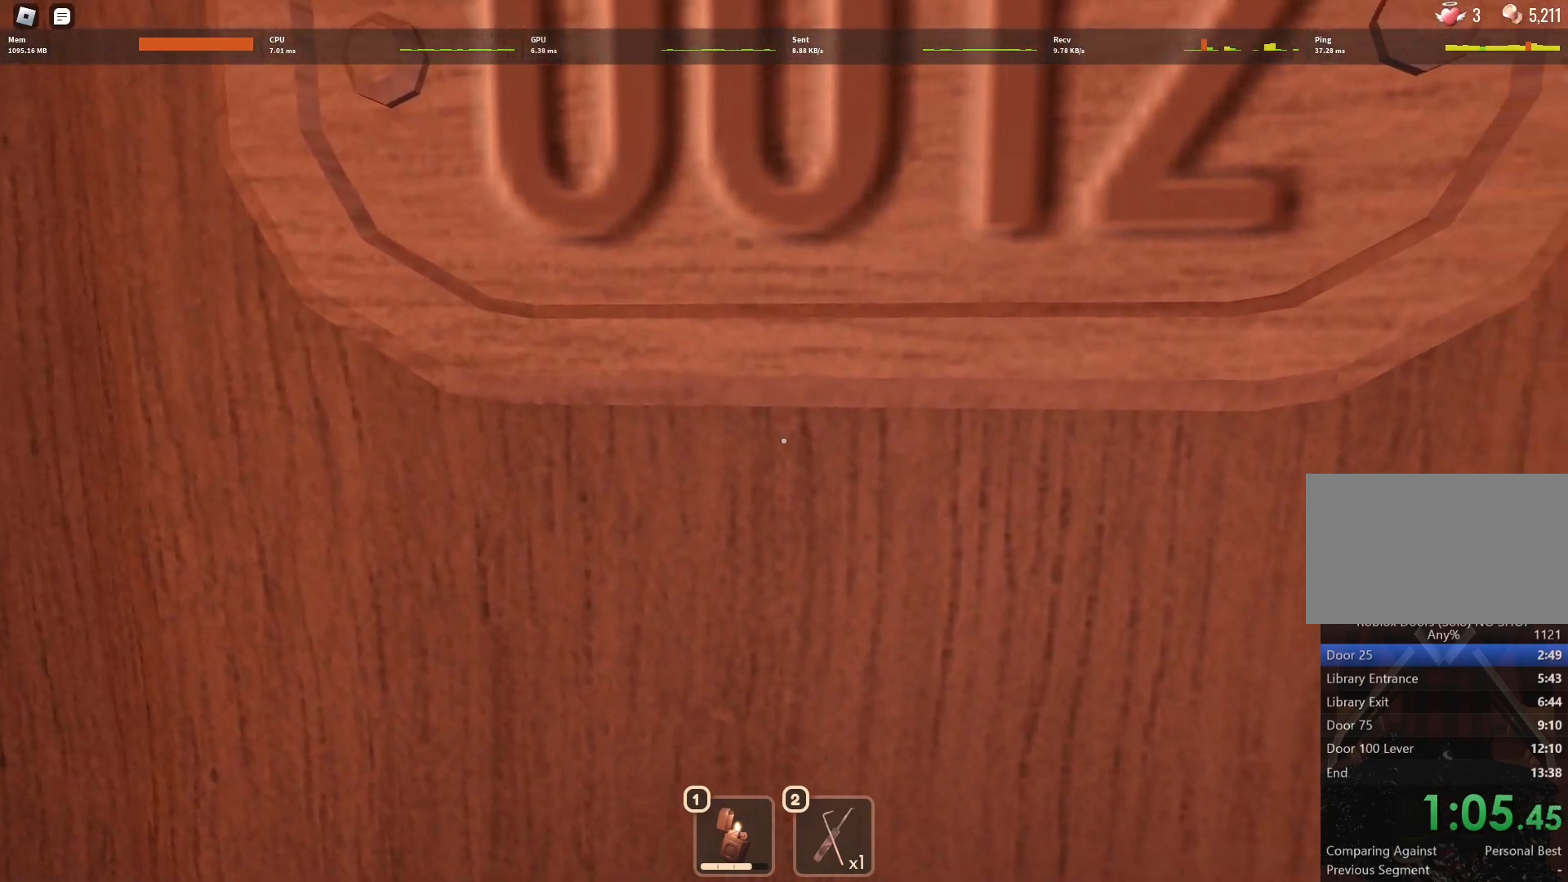
{"keys": ["w"], "mouse": [], "events": []}
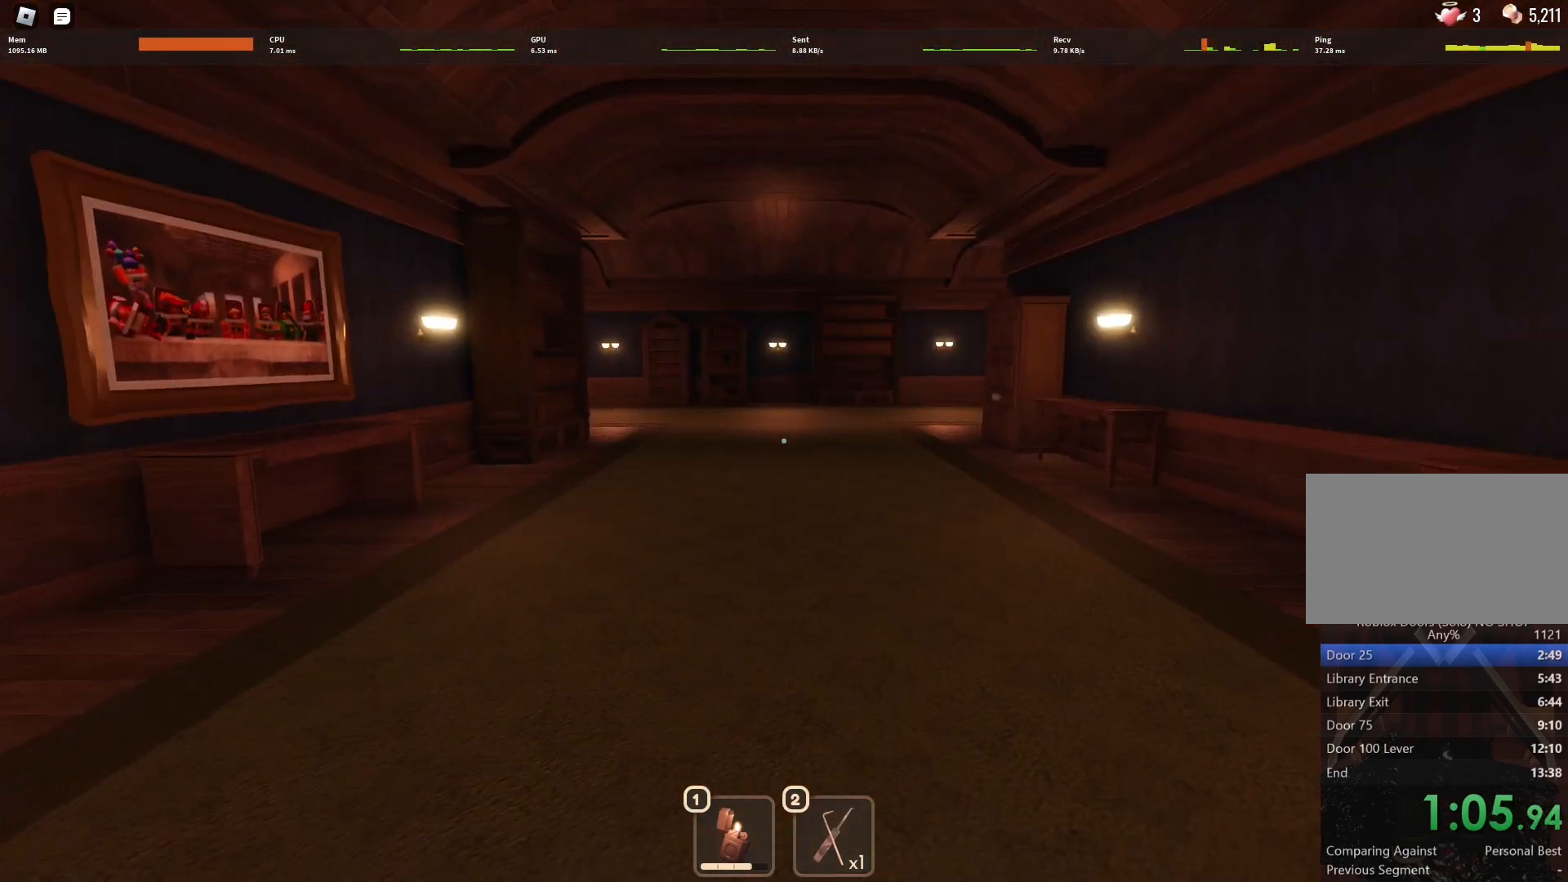
{"keys": ["w"], "mouse": [], "events": []}
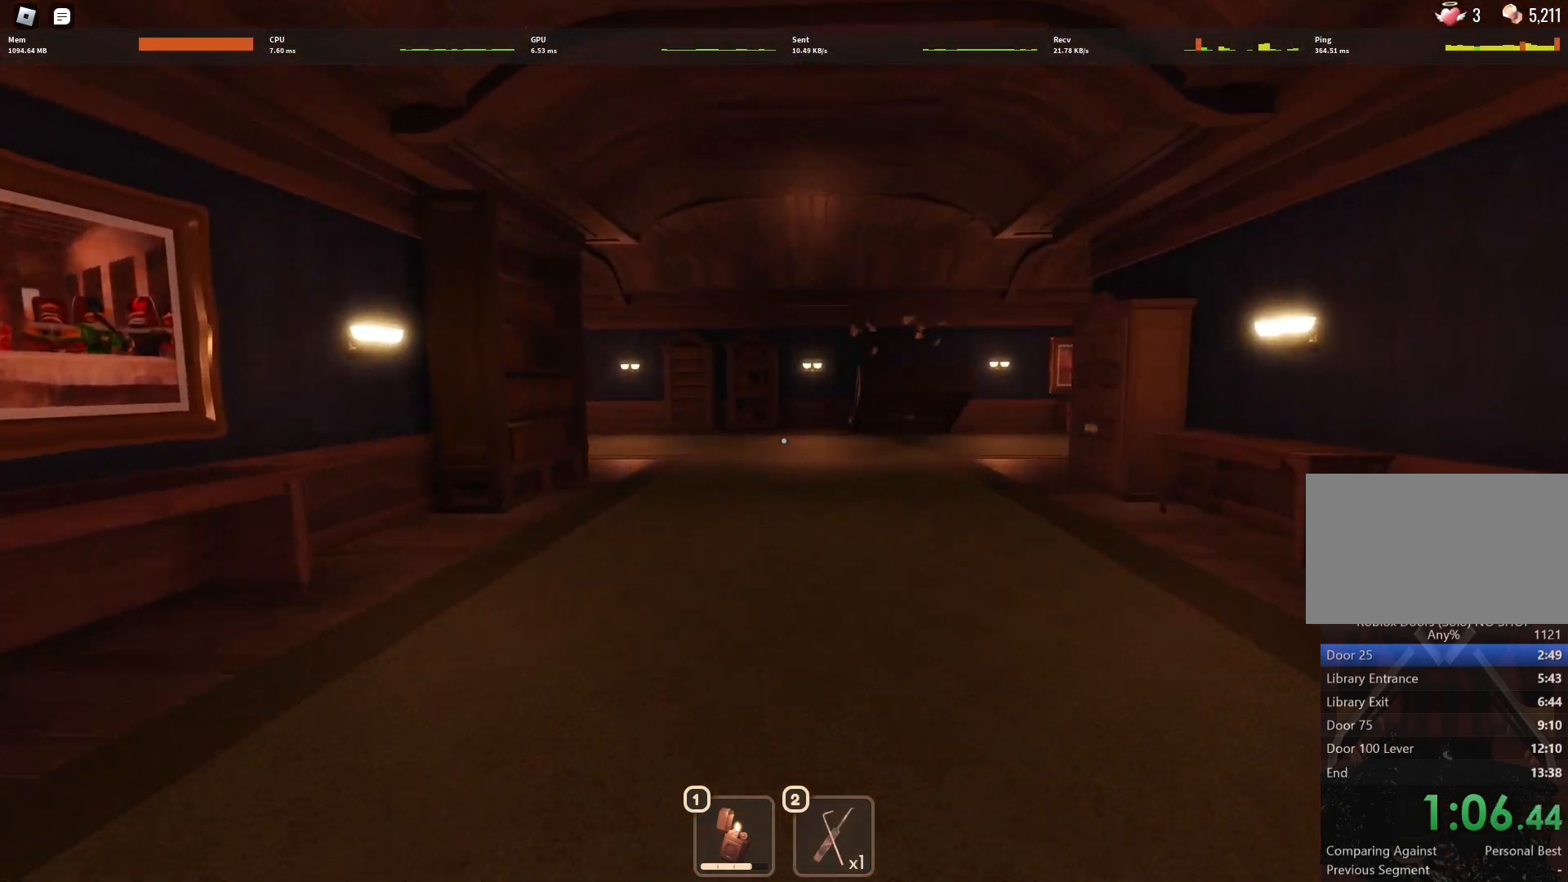
{"keys": ["w"], "mouse": [], "events": []}
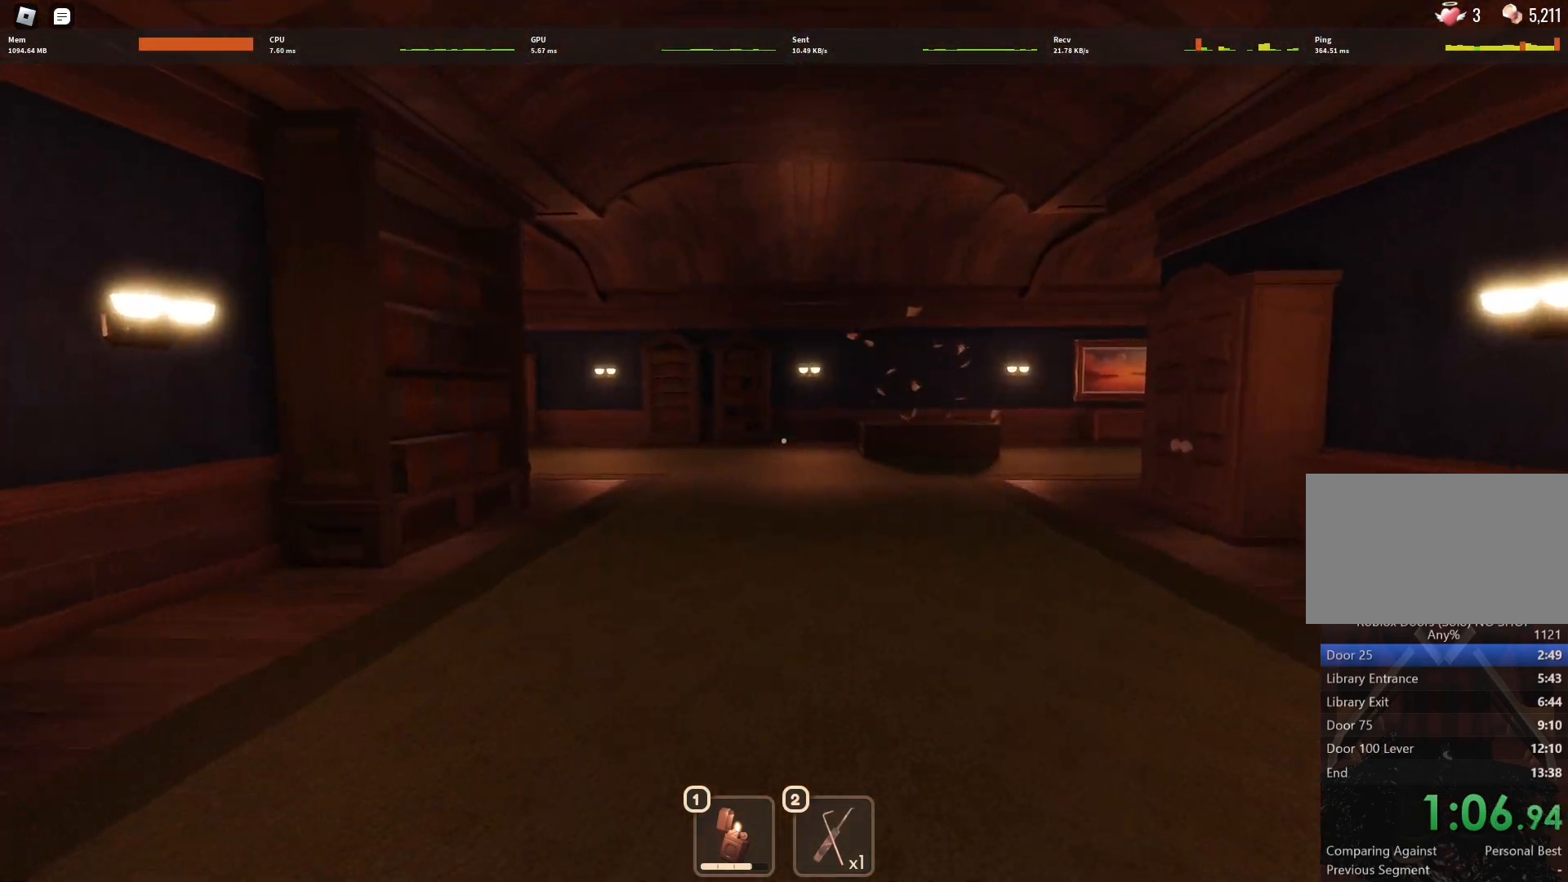
{"keys": ["w"], "mouse": [], "events": []}
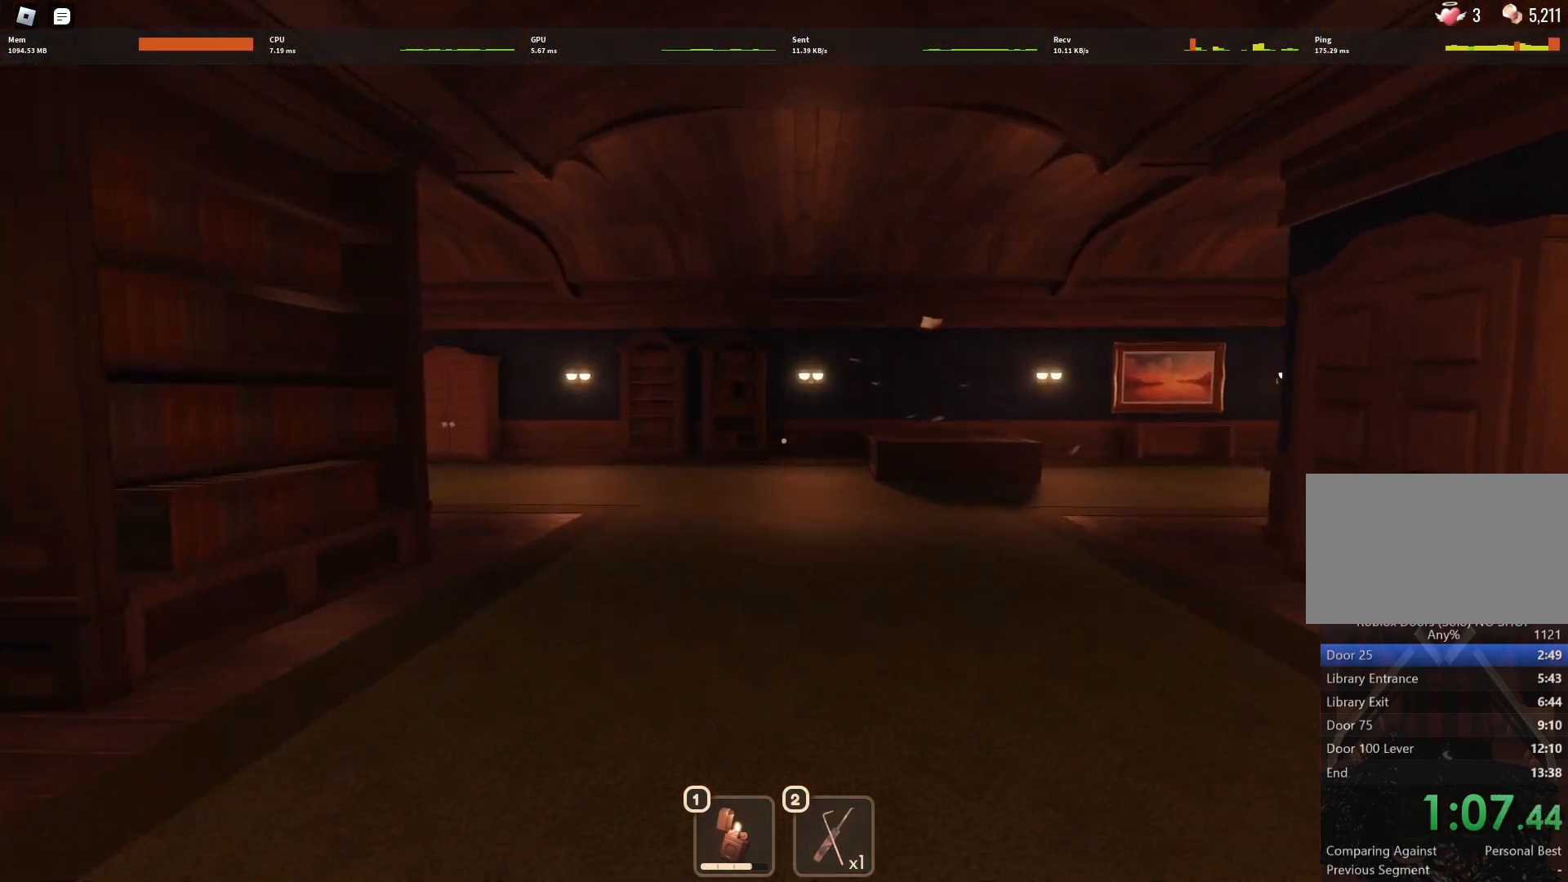
{"keys": ["w"], "mouse": [], "events": []}
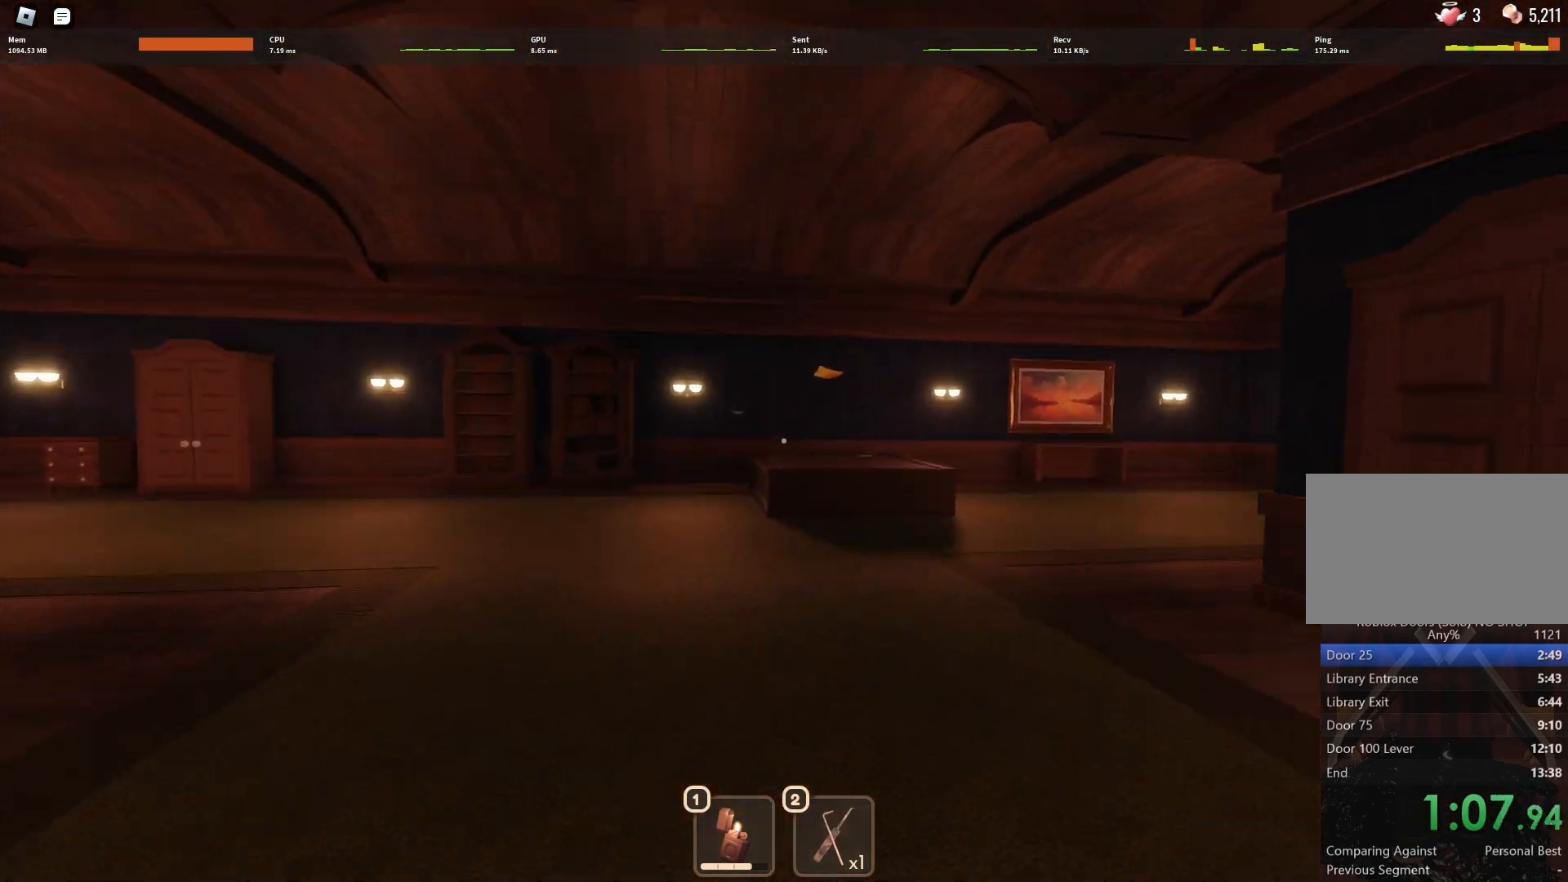
{"keys": ["a", "w"], "mouse": [], "events": [[17, "a", "down"]]}
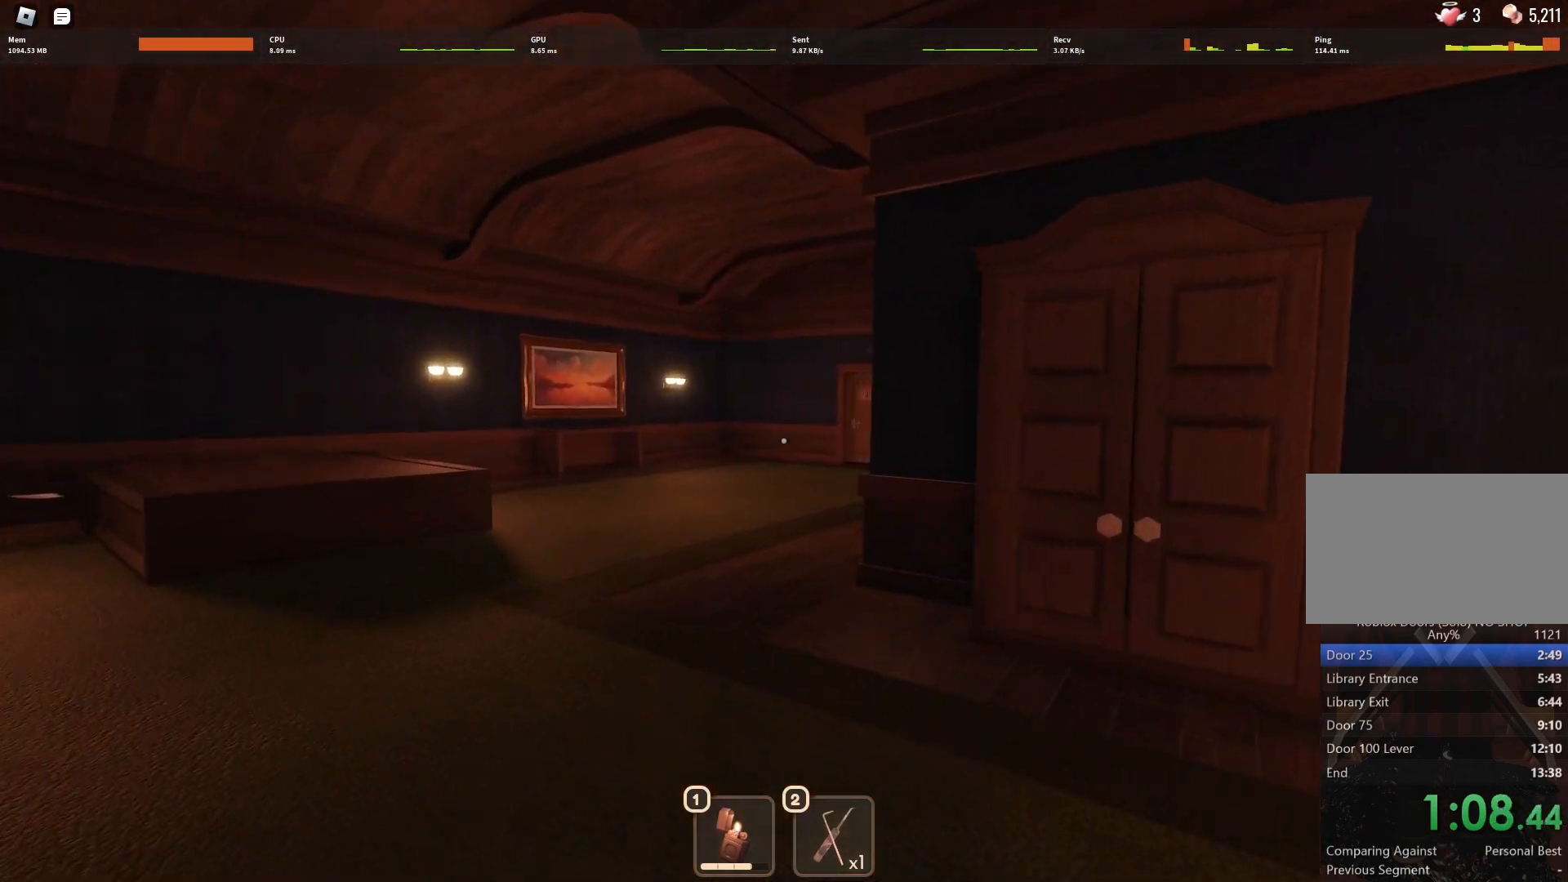
{"keys": ["w"], "mouse": [], "events": [[367, "a", "up"]]}
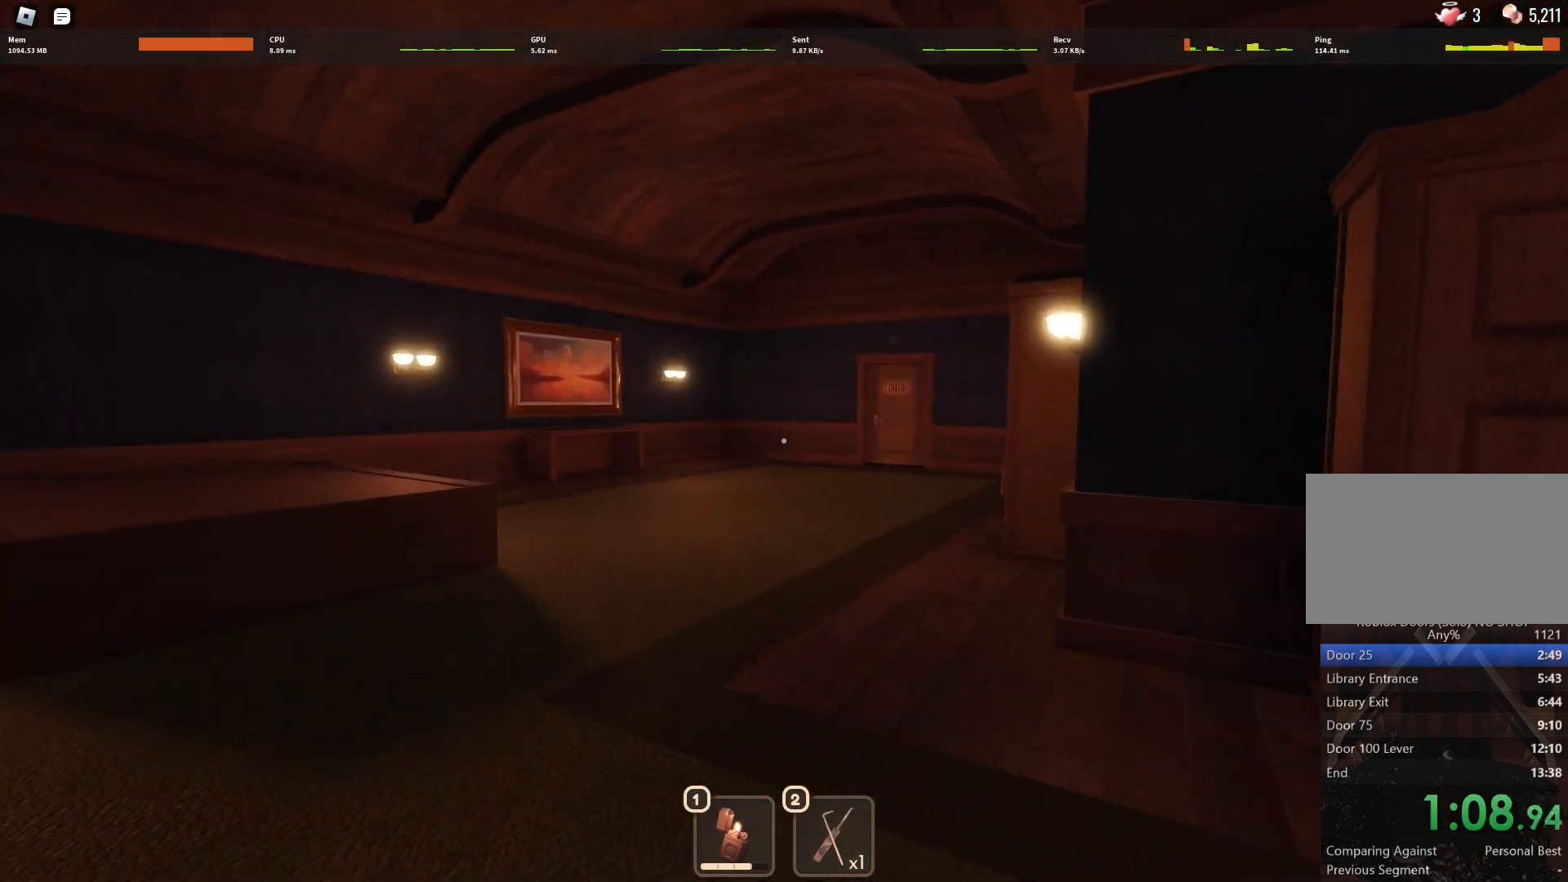
{"keys": ["w"], "mouse": [], "events": []}
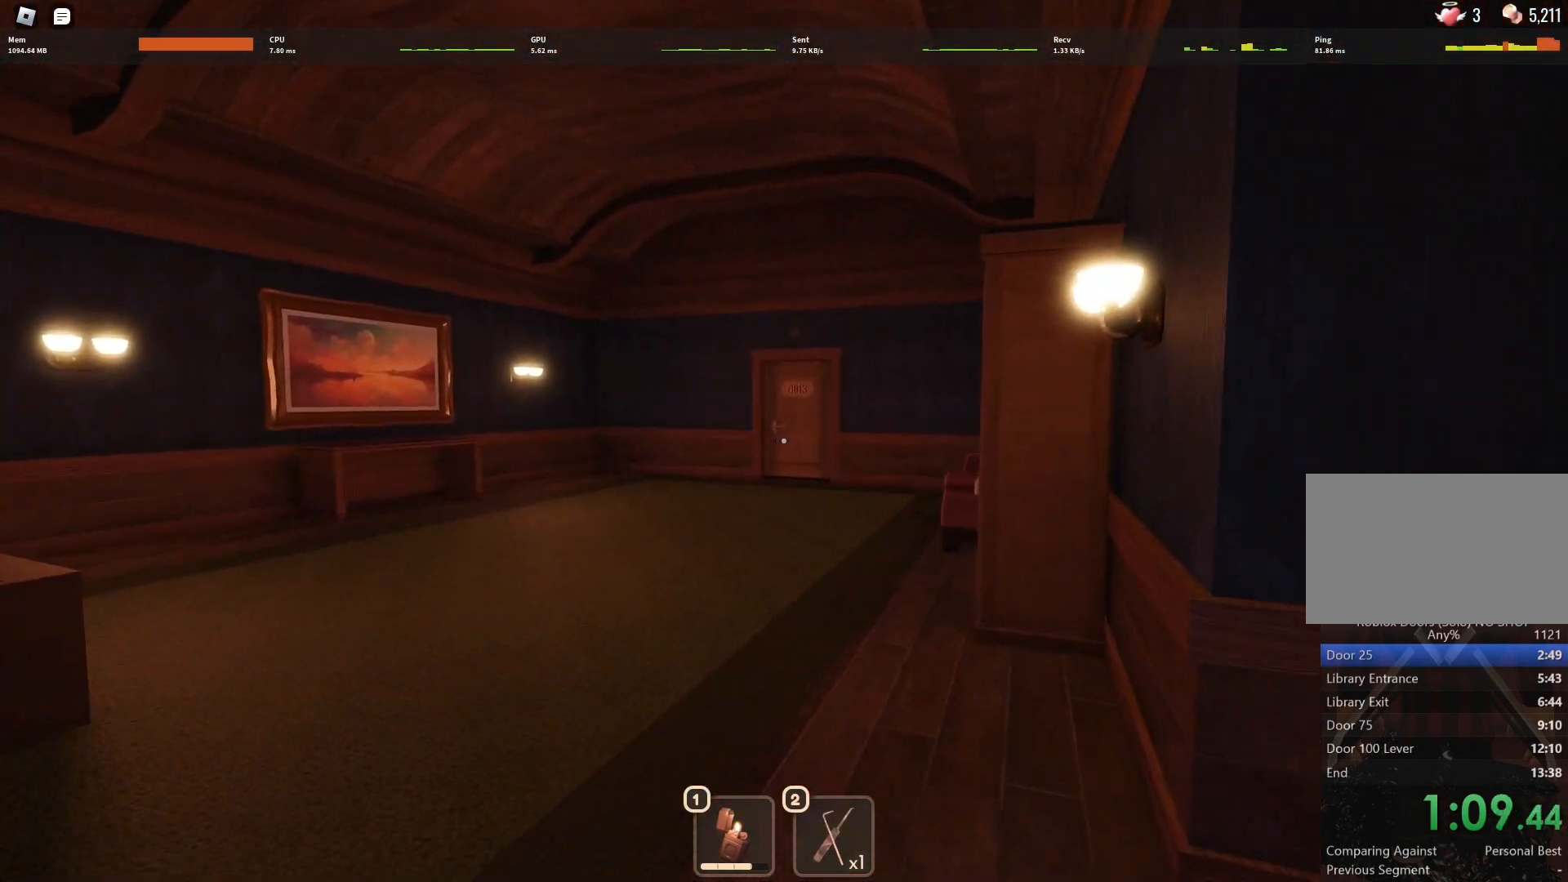
{"keys": ["w"], "mouse": [], "events": []}
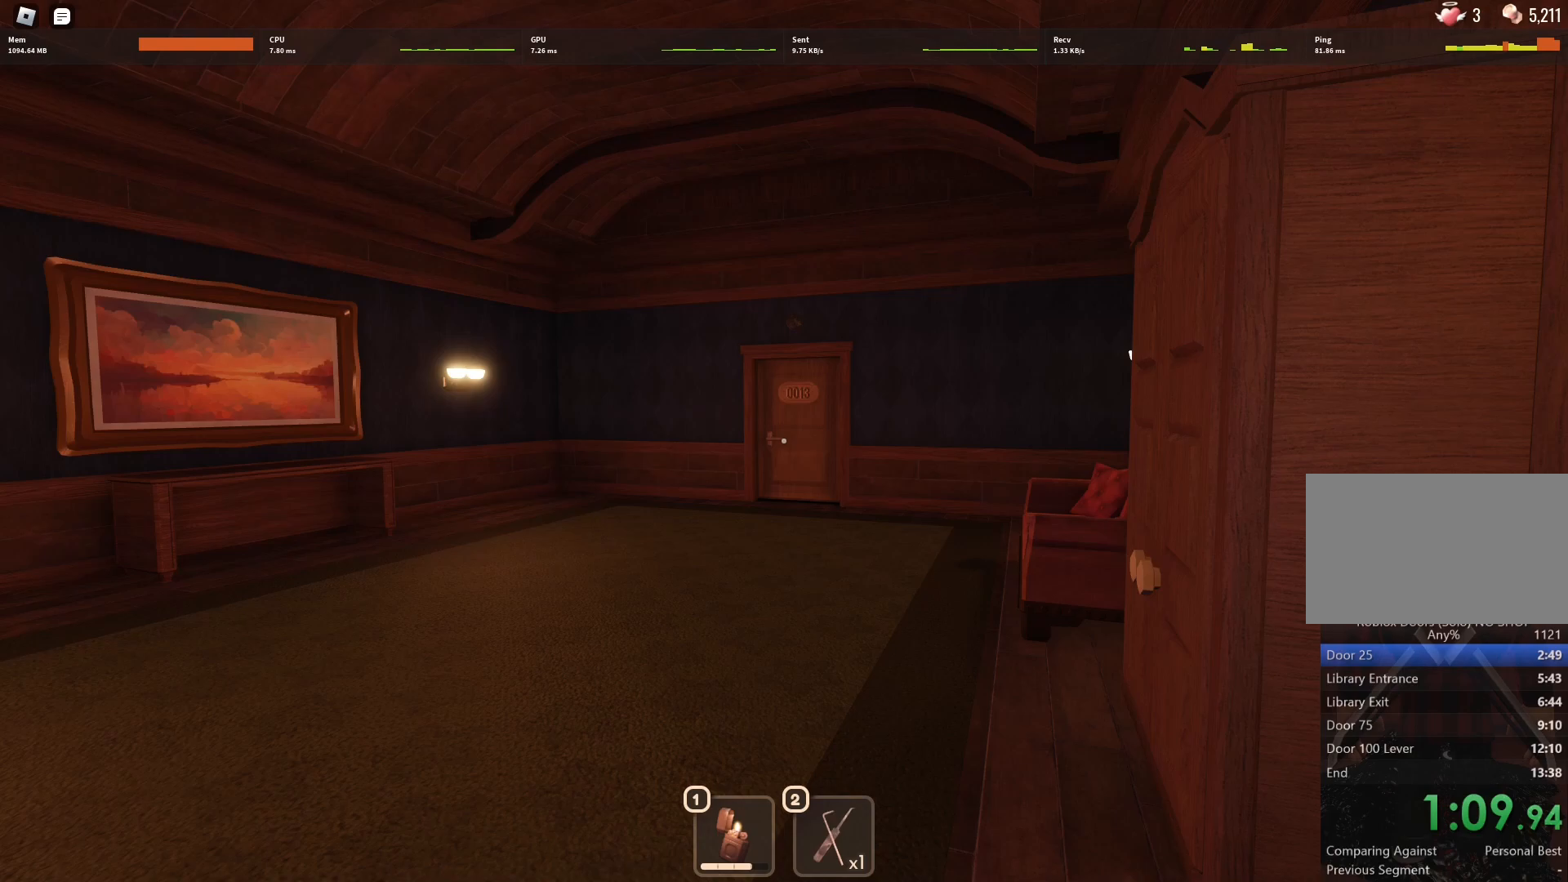
{"keys": ["w"], "mouse": [], "events": []}